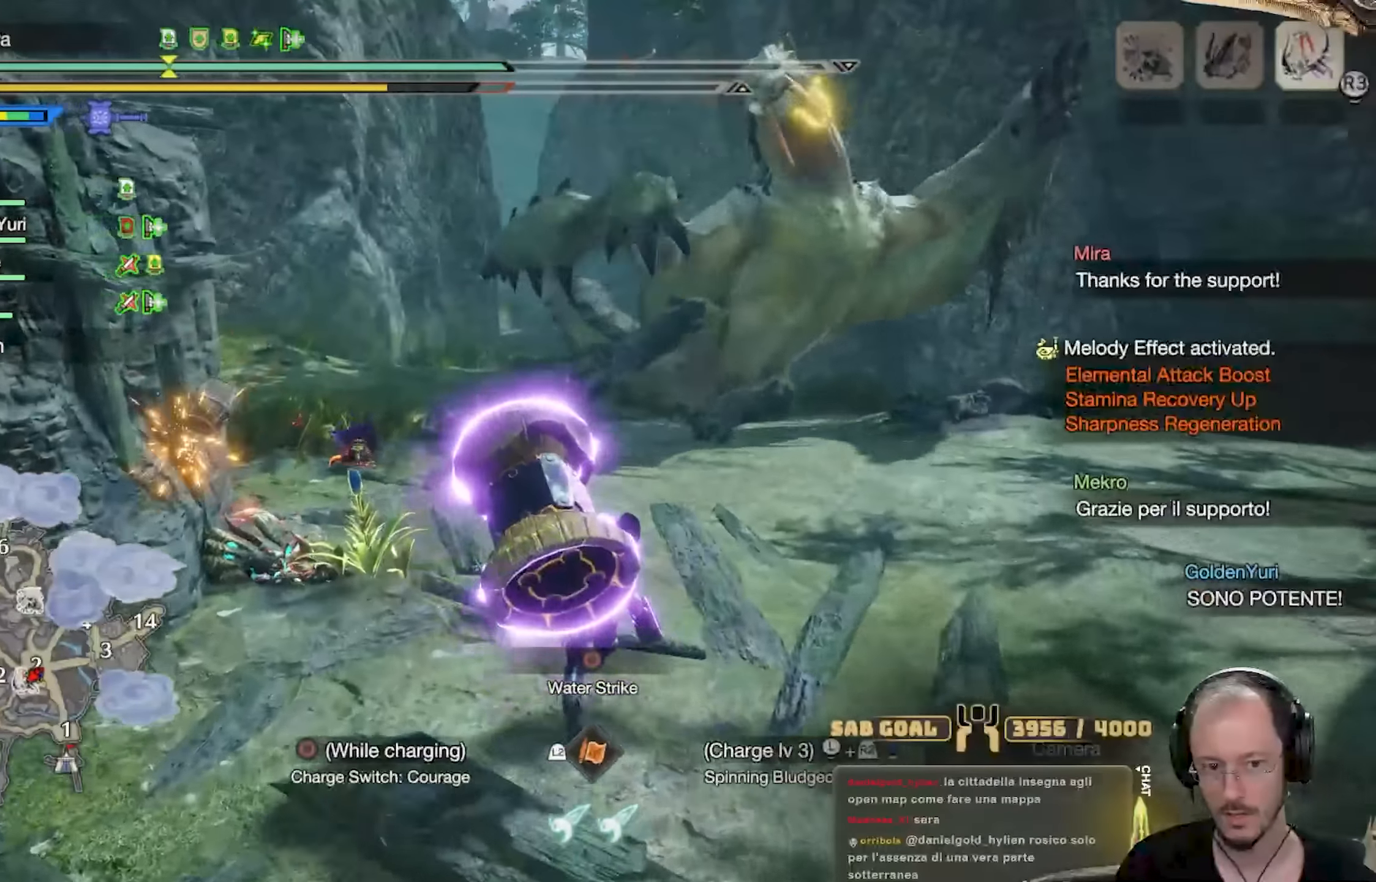
Gameplay with a controller (Xbox layout); each line is a JSON object with the inputs held at the frame after it. "events" lists button and stick changes between this image and that frame as [ms after this image, input, new state], when the widget could be followed in between. Not read: R3.
{"buttons": ["X", "R2"], "left_stick": "up-right", "right_stick": "right", "events": [[251, "X", "up"], [401, "right_stick", "right"], [417, "left_stick", "up-right"], [501, "X", "down"]]}
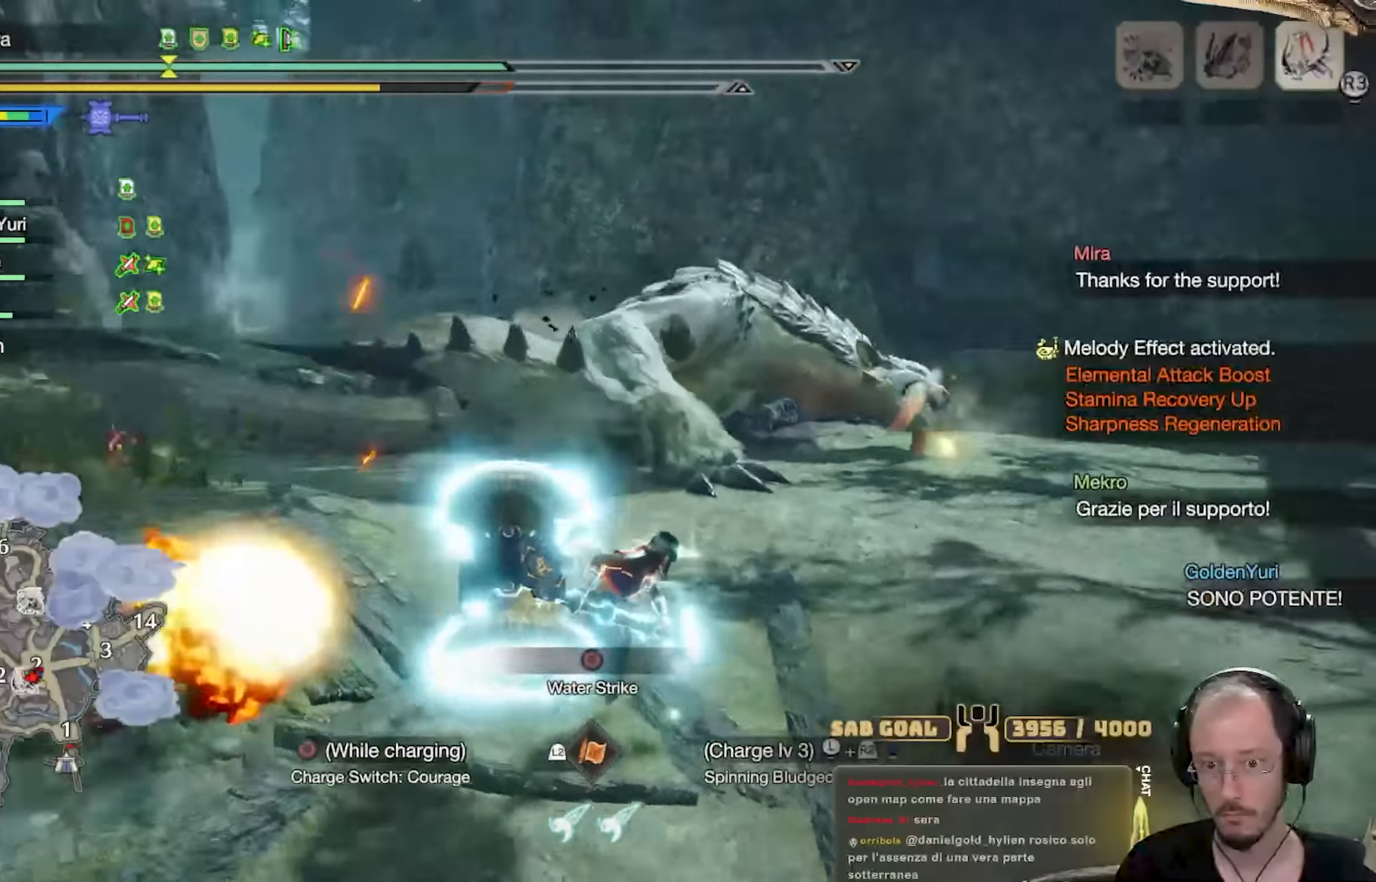
{"buttons": ["R2"], "left_stick": "up-right", "right_stick": "down-left", "events": [[50, "right_stick", "center"], [66, "X", "up"], [434, "right_stick", "down-left"]]}
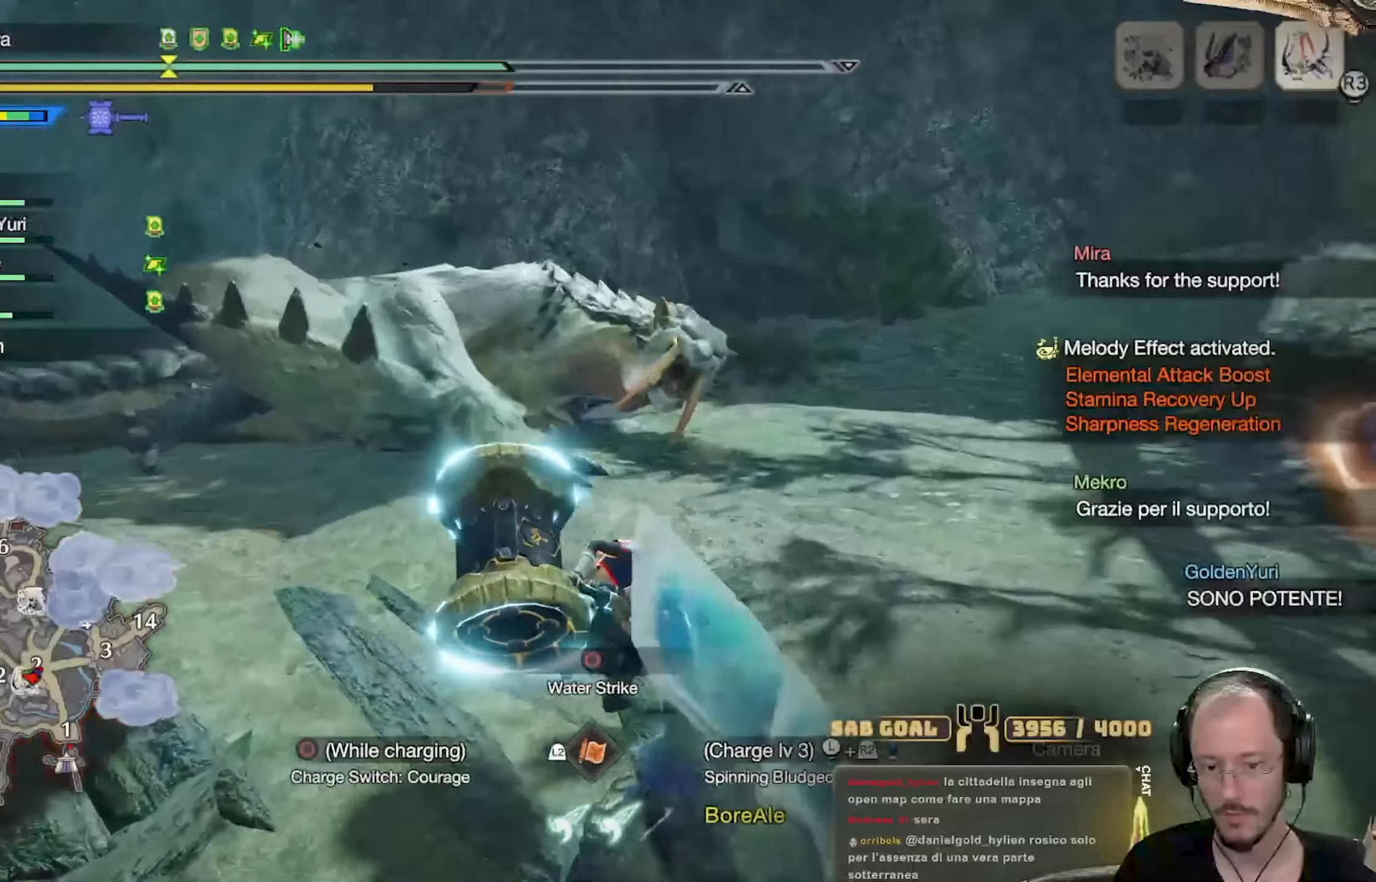
{"buttons": ["R2"], "left_stick": "up-right", "right_stick": "center", "events": [[84, "right_stick", "center"]]}
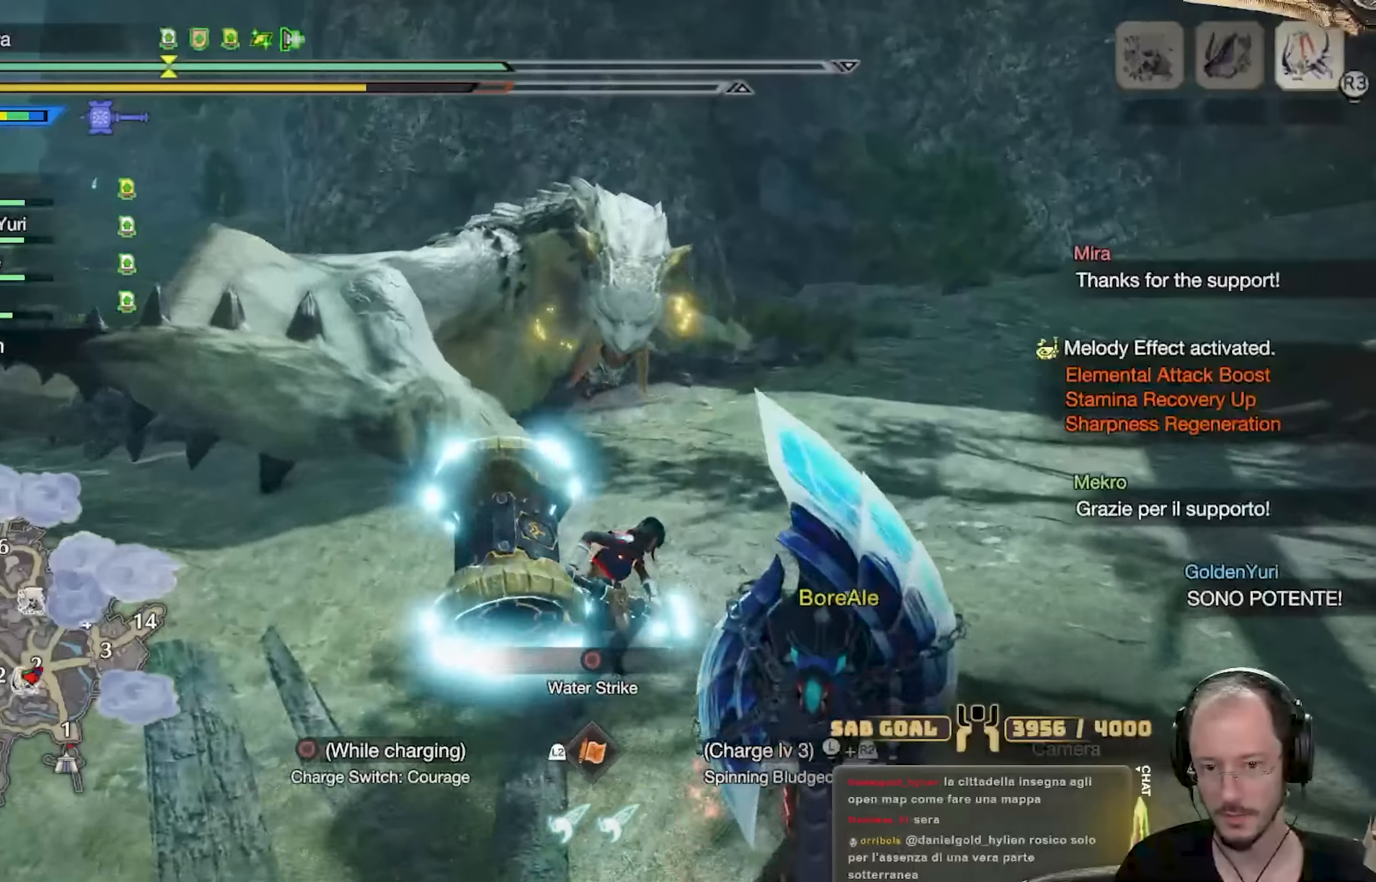
{"buttons": ["R2"], "left_stick": "up-right", "right_stick": "center", "events": [[283, "right_stick", "down-left"], [417, "right_stick", "center"]]}
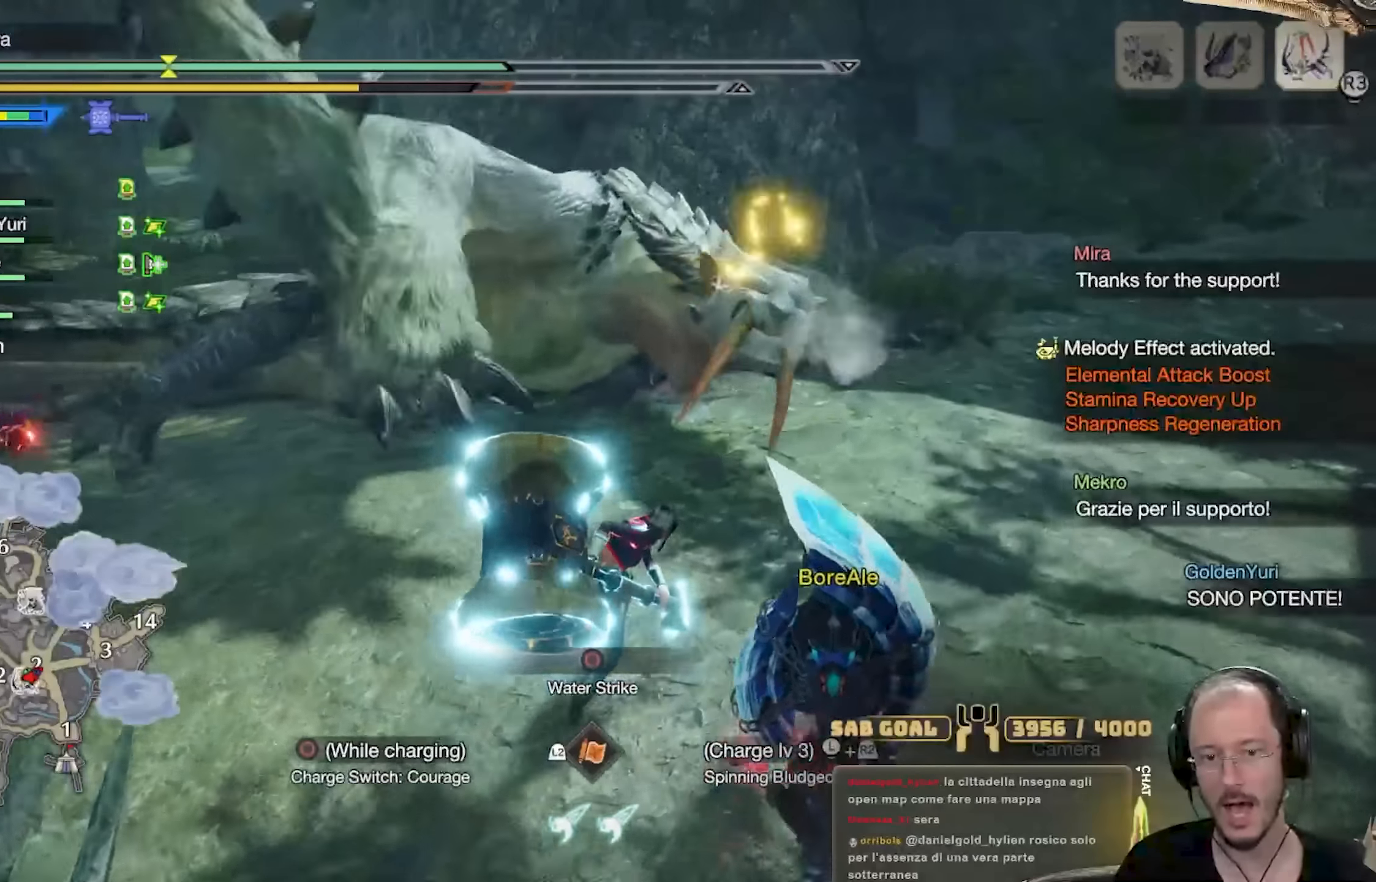
{"buttons": ["L2", "R2"], "left_stick": "up-right", "right_stick": "center", "events": [[217, "L2", "down"], [367, "B", "down"], [434, "B", "up"]]}
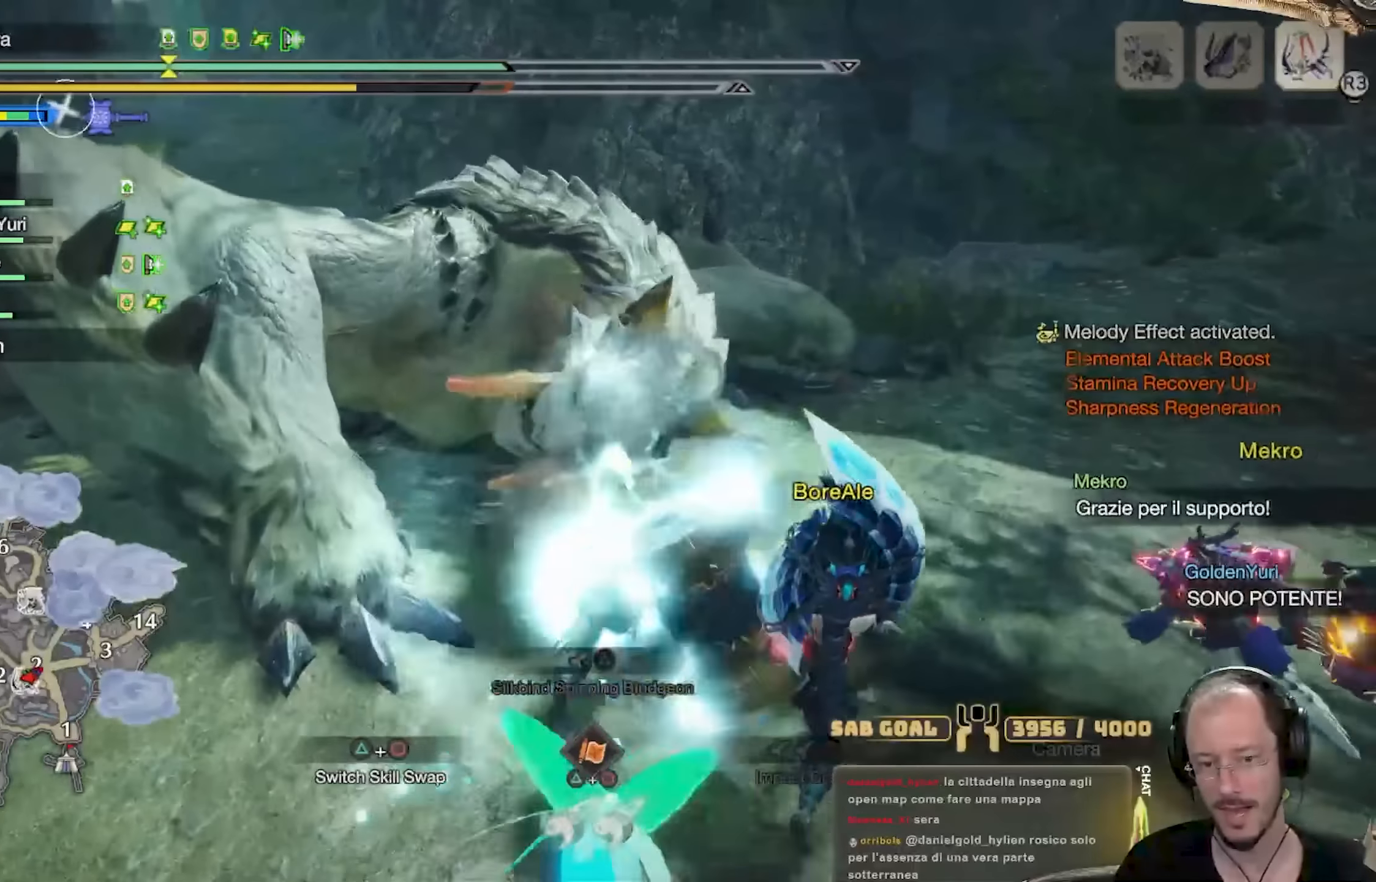
{"buttons": [], "left_stick": "up", "right_stick": "center", "events": [[16, "B", "down"], [83, "B", "up"], [83, "left_stick", "up"], [167, "B", "down"], [217, "L2", "up"], [250, "B", "up"], [300, "R2", "up"]]}
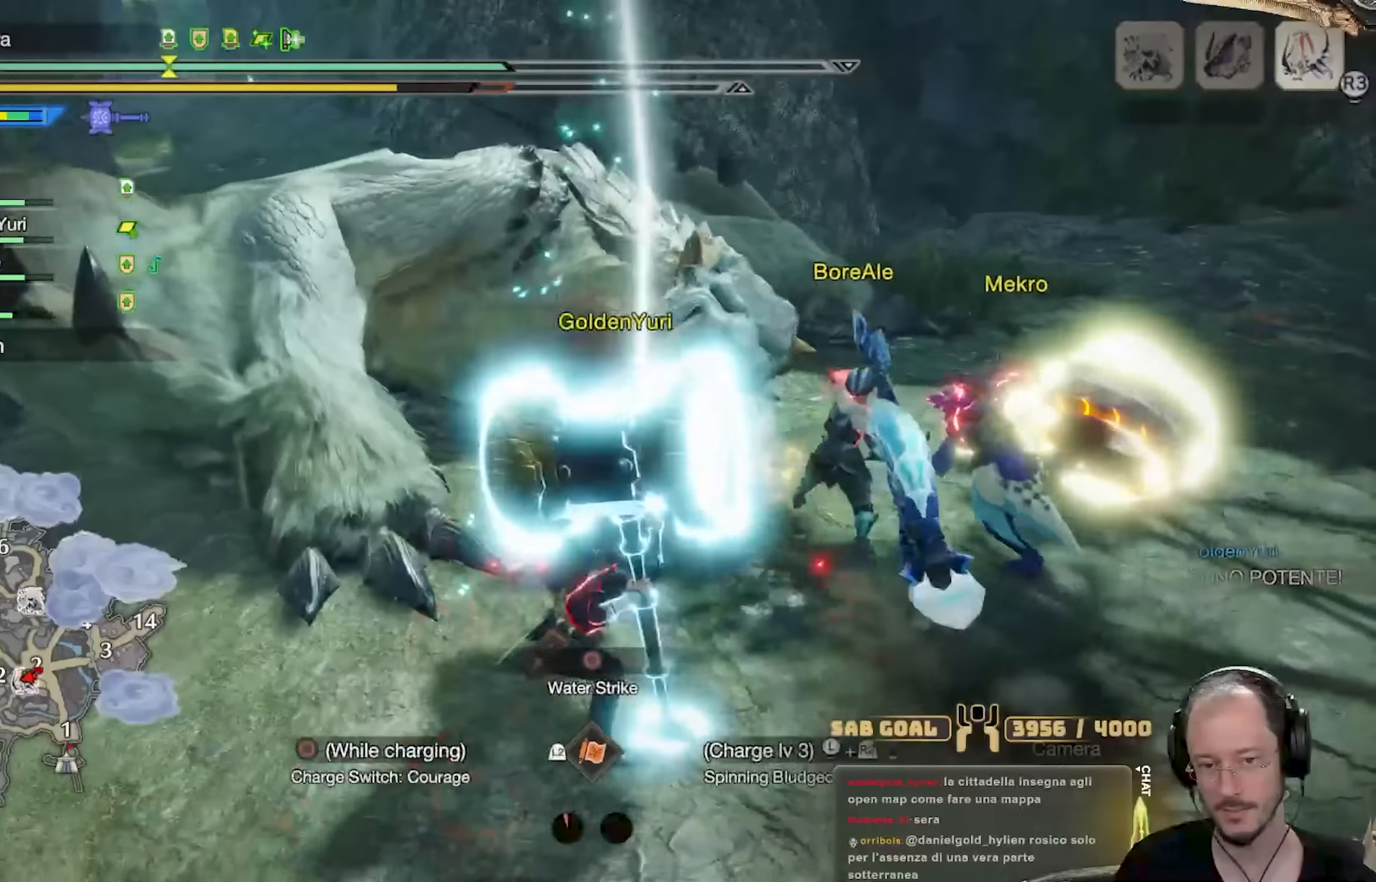
{"buttons": [], "left_stick": "up", "right_stick": "center", "events": [[17, "right_stick", "down-left"], [117, "right_stick", "center"], [334, "right_stick", "down"], [451, "right_stick", "center"]]}
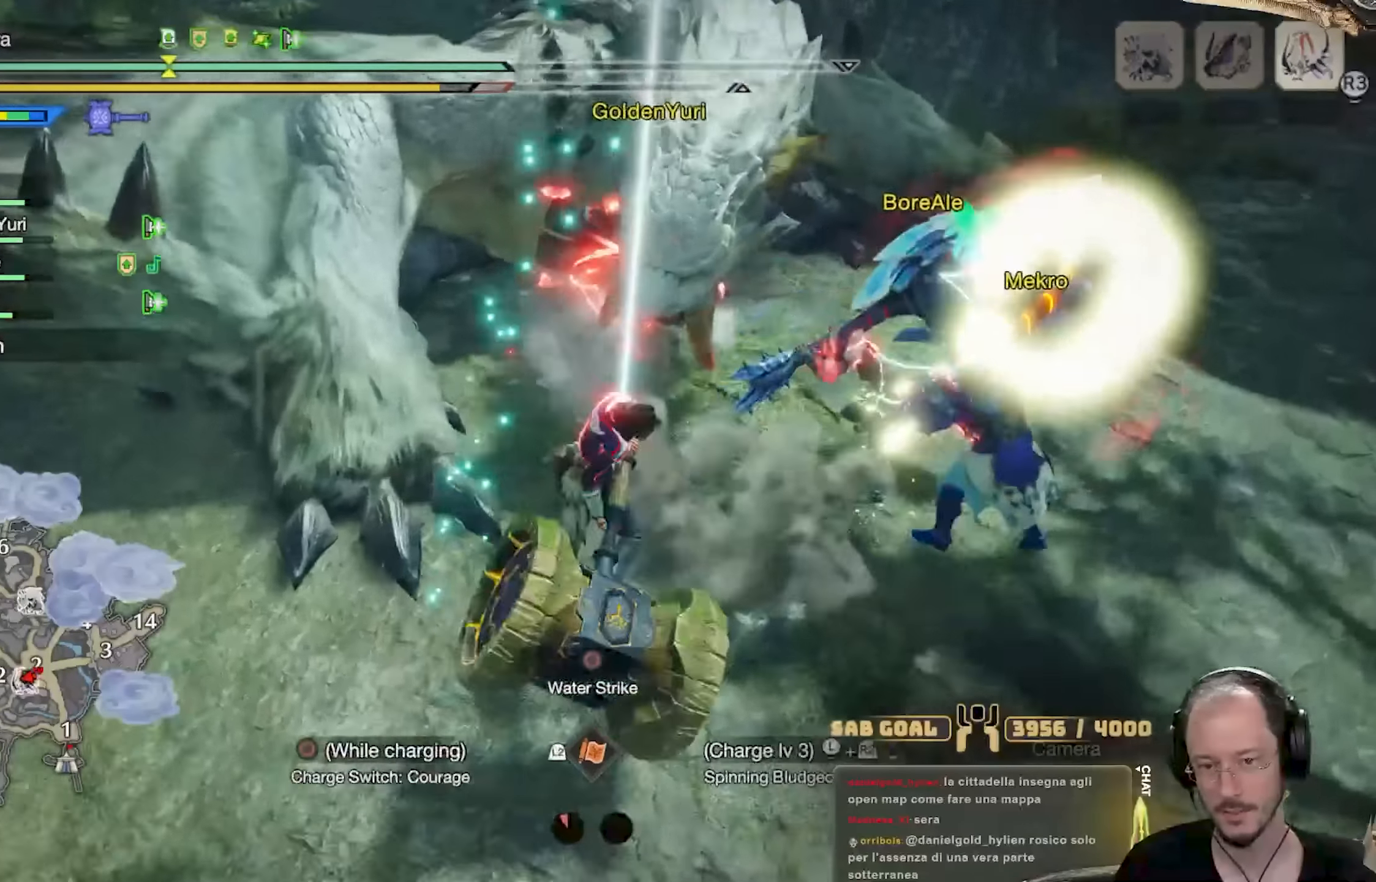
{"buttons": [], "left_stick": "up", "right_stick": "center", "events": [[183, "right_stick", "down"], [300, "right_stick", "center"]]}
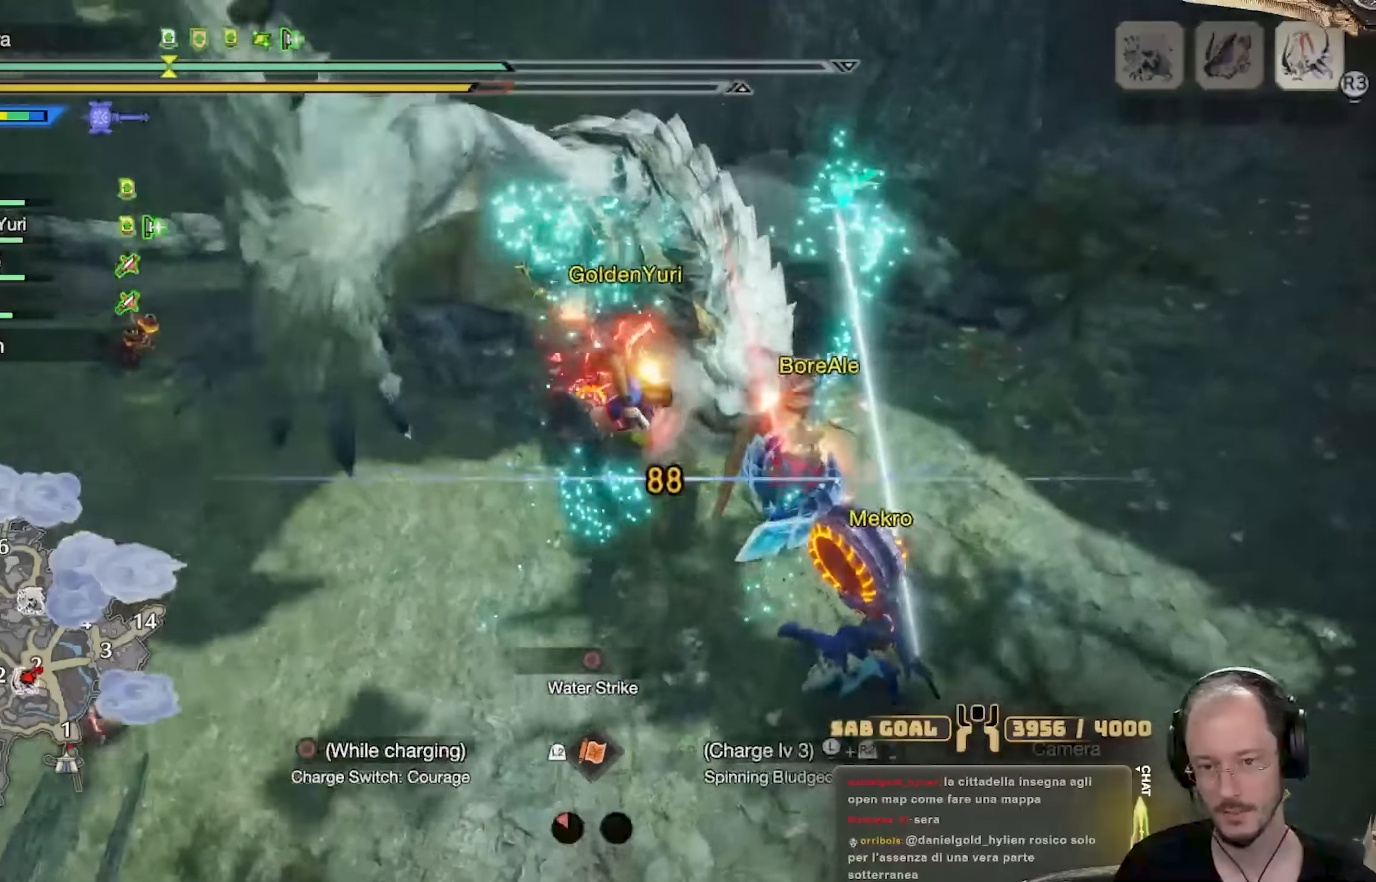
{"buttons": [], "left_stick": "up", "right_stick": "center", "events": []}
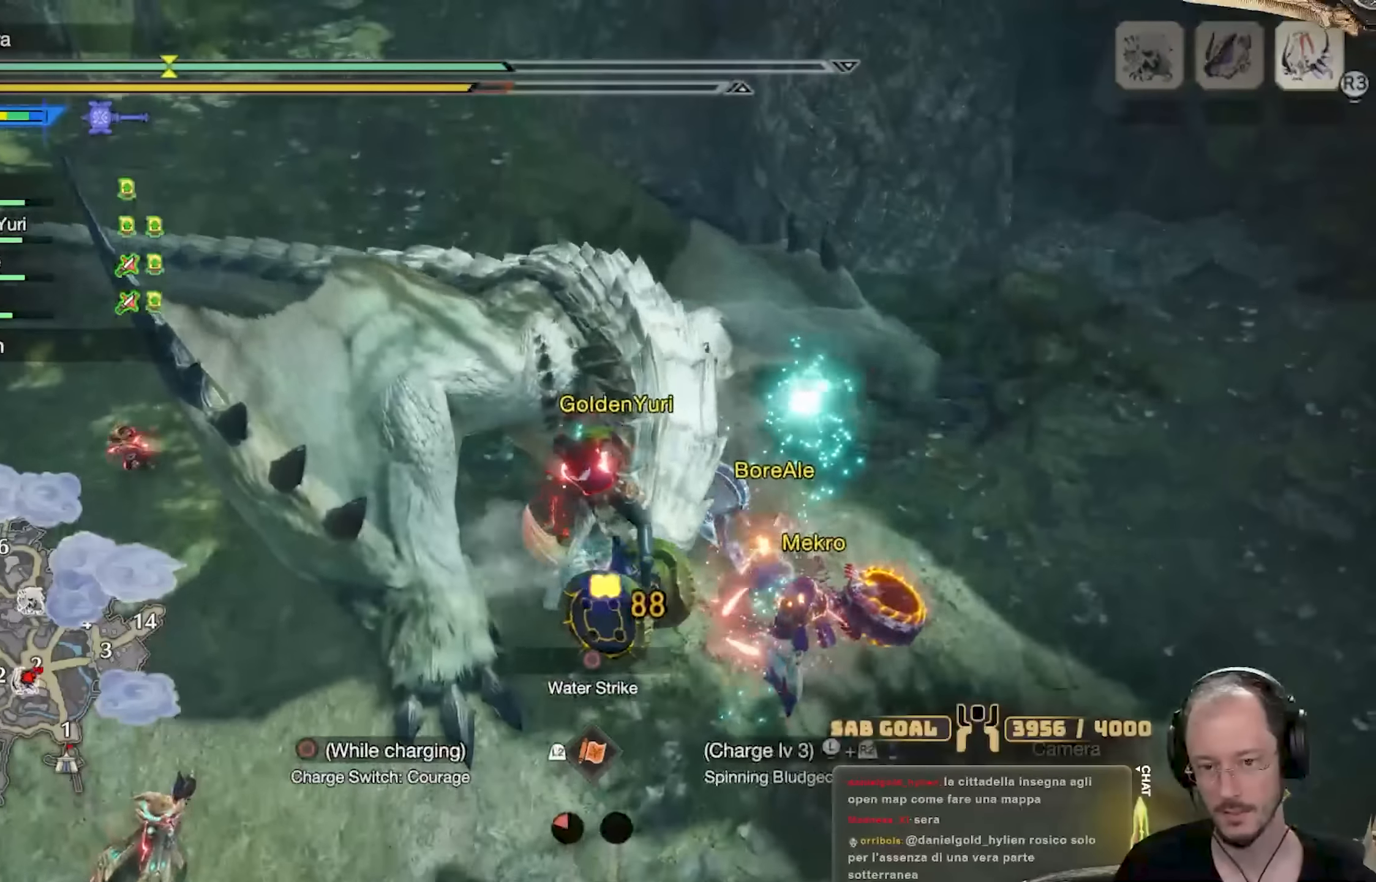
{"buttons": [], "left_stick": "center", "right_stick": "center", "events": [[150, "left_stick", "center"]]}
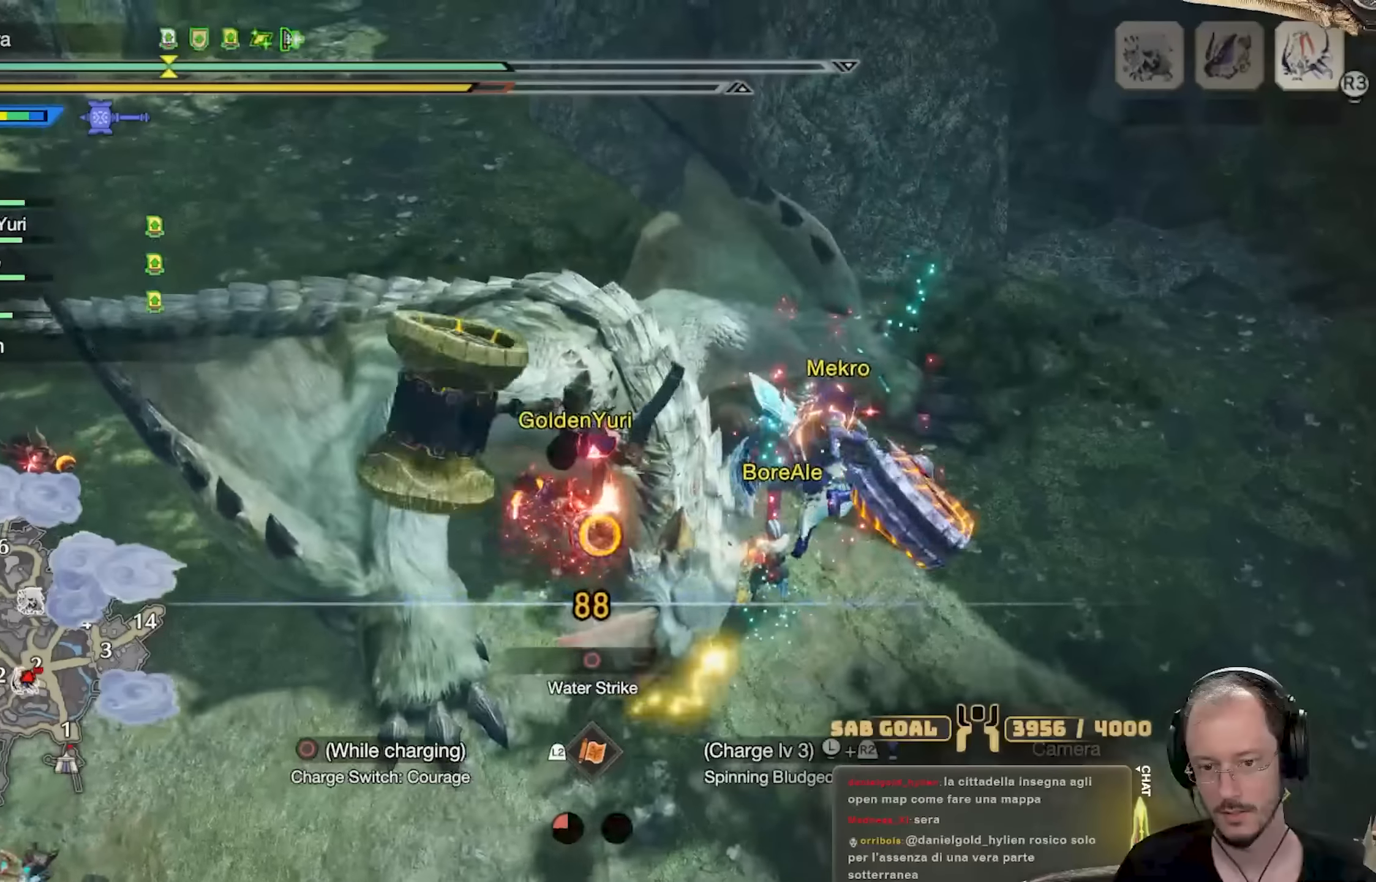
{"buttons": [], "left_stick": "center", "right_stick": "center", "events": []}
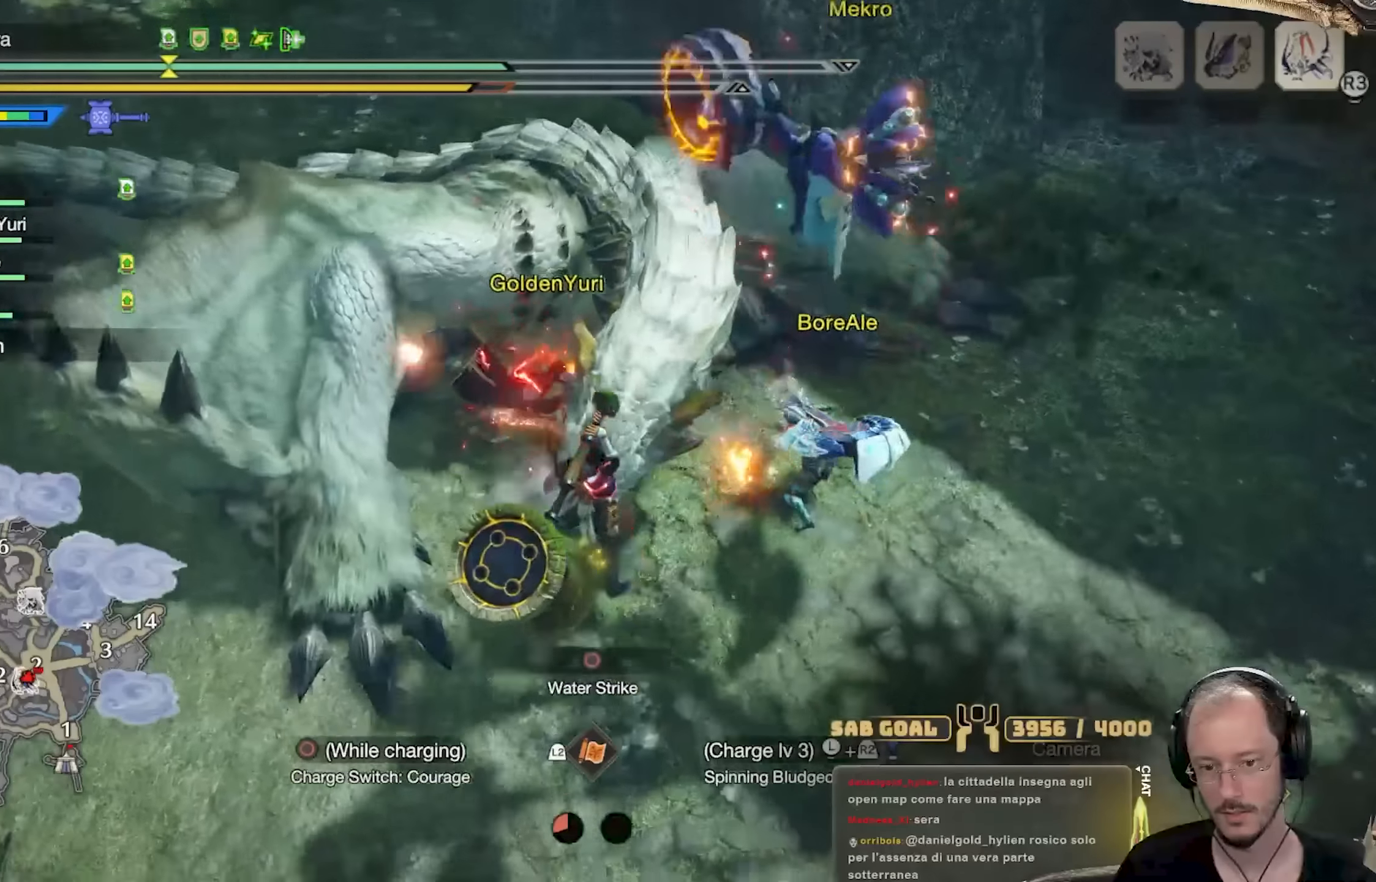
{"buttons": [], "left_stick": "up", "right_stick": "center", "events": [[16, "left_stick", "up"], [233, "right_stick", "up"], [383, "right_stick", "center"]]}
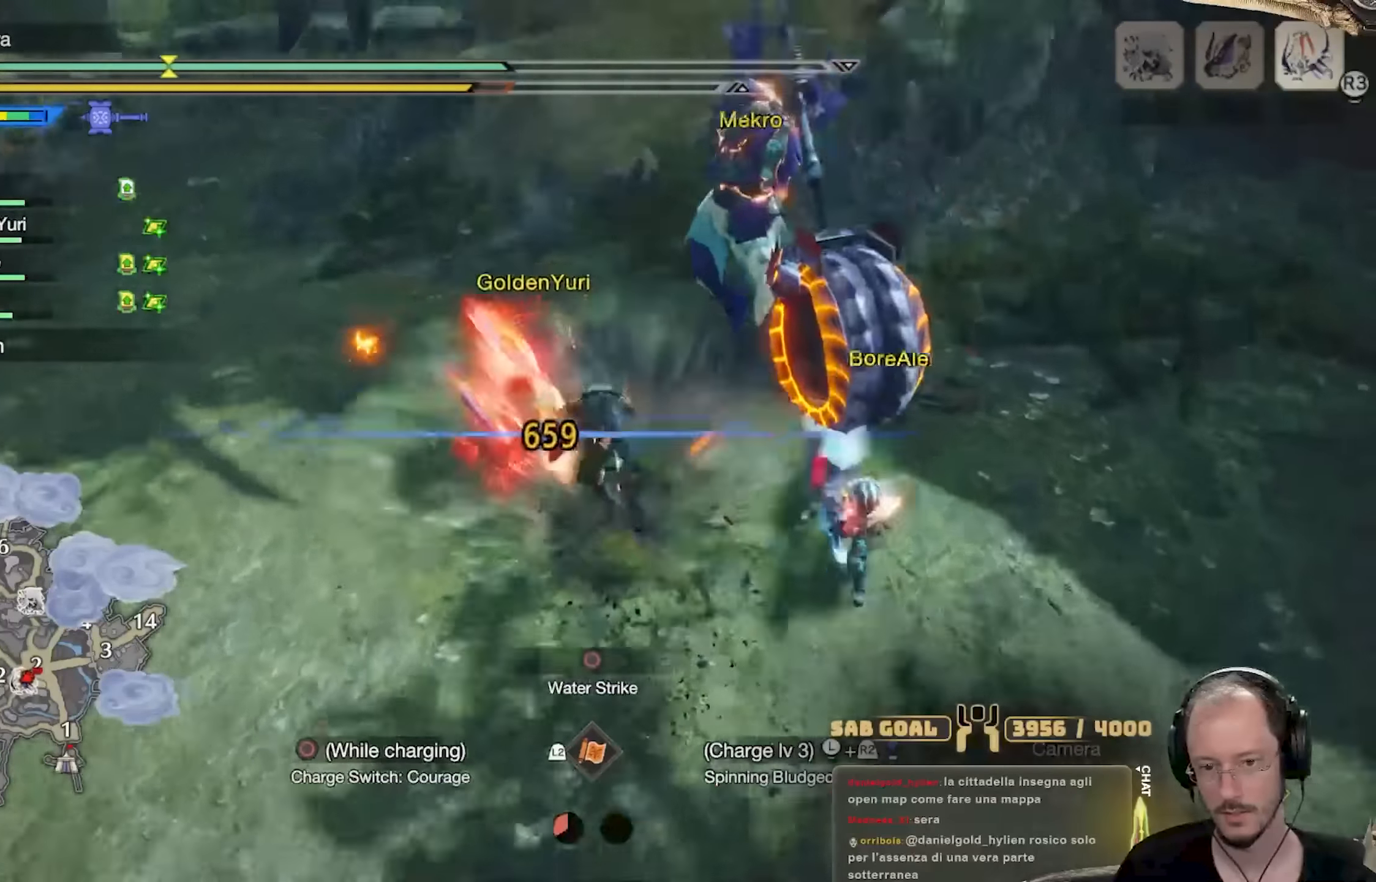
{"buttons": ["A"], "left_stick": "up-right", "right_stick": "center", "events": [[217, "right_stick", "up"], [367, "right_stick", "center"], [484, "A", "down"], [484, "left_stick", "up-right"]]}
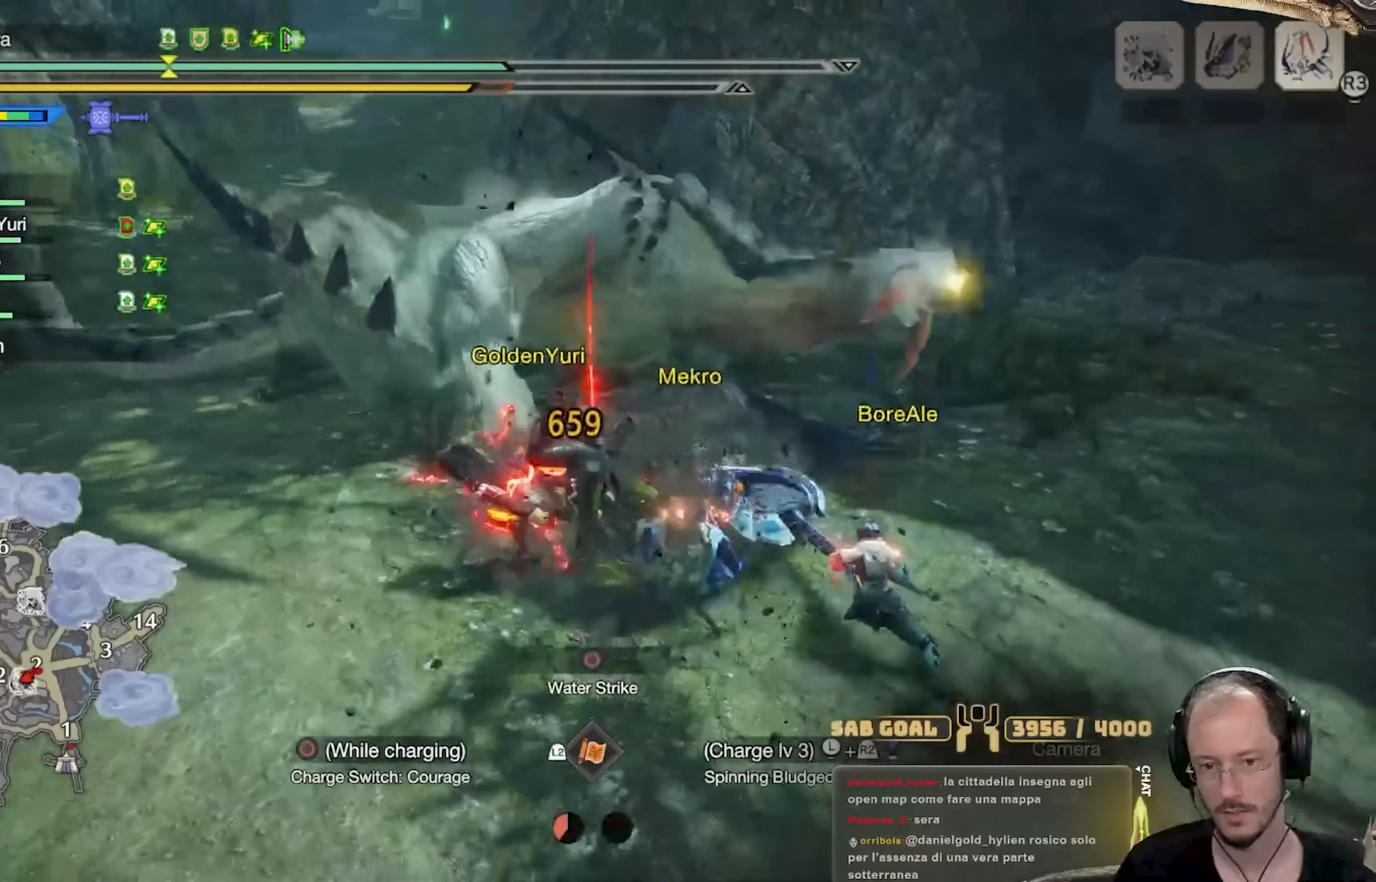
{"buttons": ["A"], "left_stick": "up-right", "right_stick": "center", "events": [[50, "A", "up"], [134, "A", "down"], [217, "A", "up"], [301, "A", "down"], [384, "A", "up"], [467, "A", "down"]]}
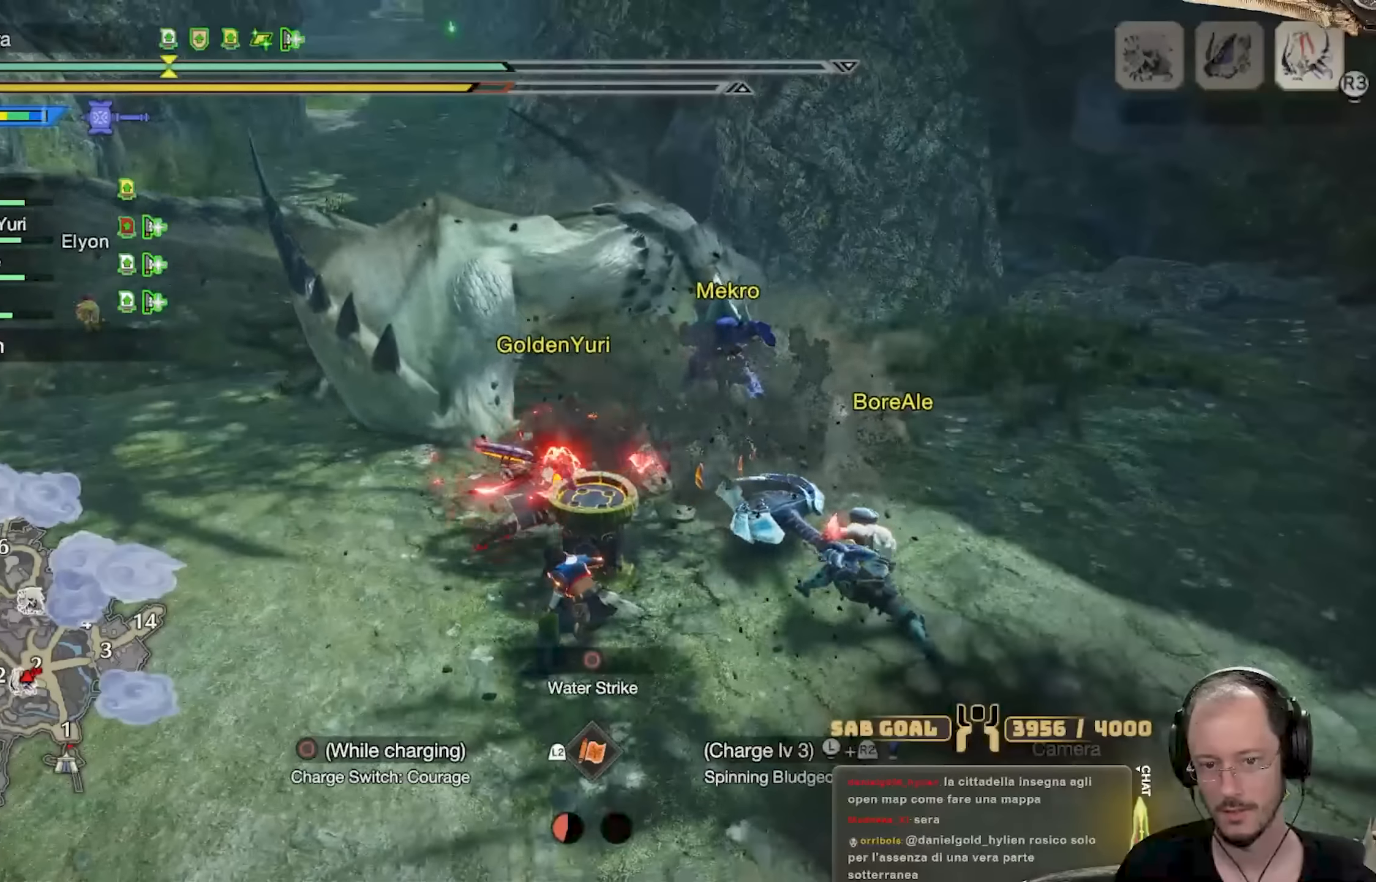
{"buttons": ["R2"], "left_stick": "up-right", "right_stick": "center", "events": [[66, "A", "up"], [117, "A", "down"], [183, "A", "up"], [267, "A", "down"], [383, "A", "up"], [450, "R2", "down"]]}
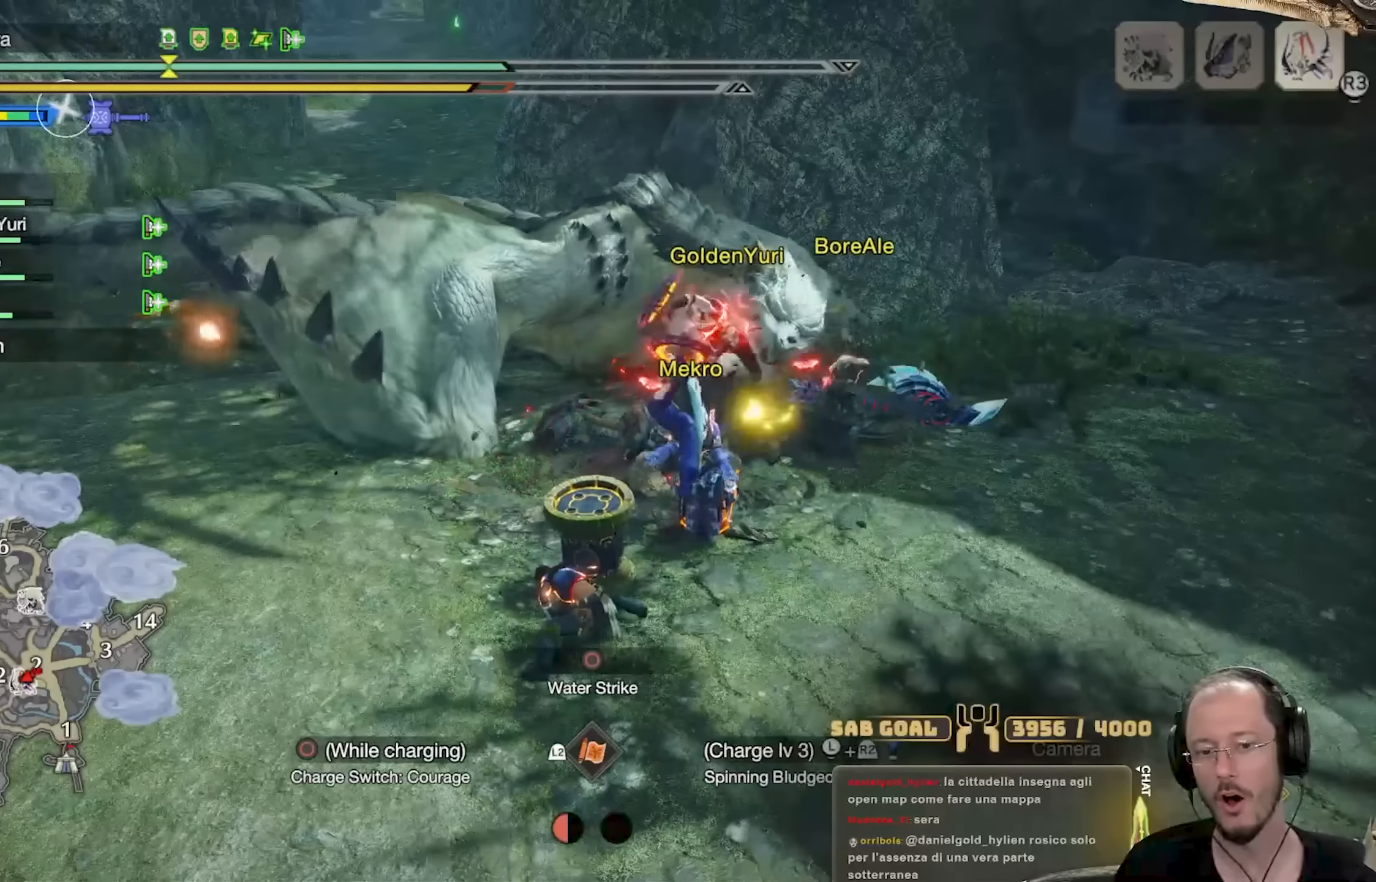
{"buttons": ["R2"], "left_stick": "up-right", "right_stick": "center", "events": []}
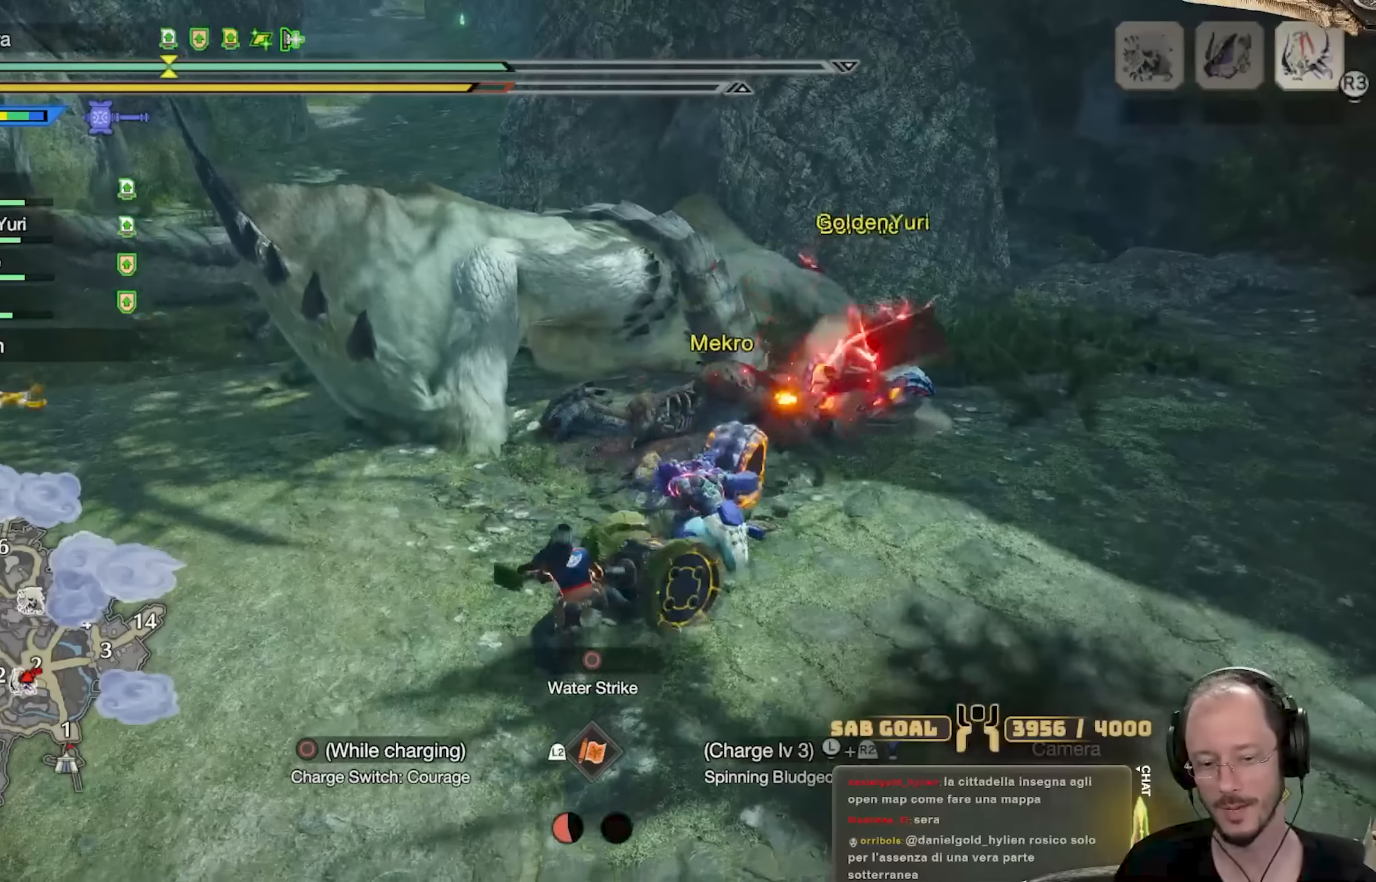
{"buttons": ["R2"], "left_stick": "up-right", "right_stick": "center", "events": []}
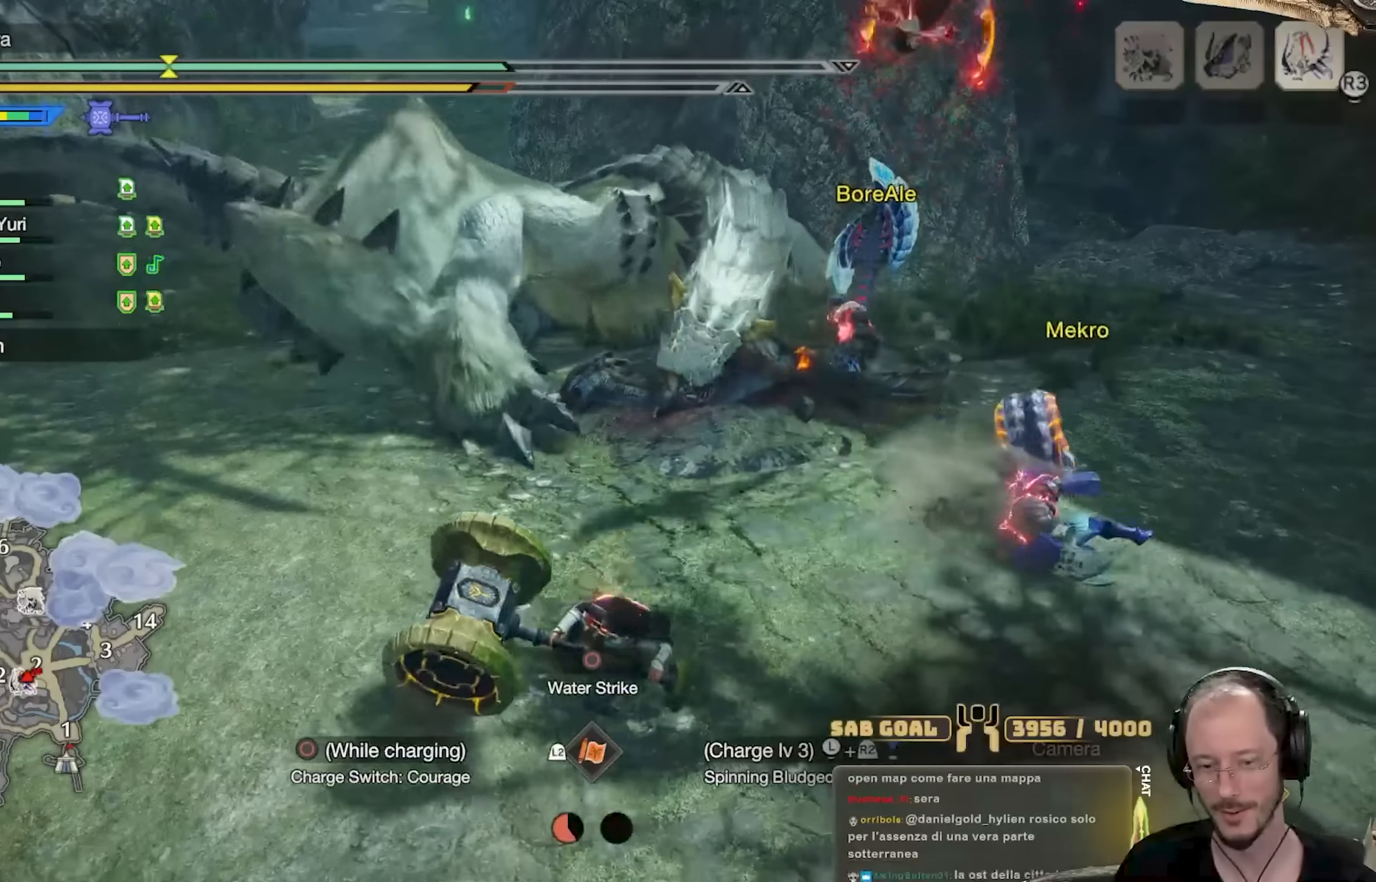
{"buttons": ["R2"], "left_stick": "up-right", "right_stick": "center", "events": []}
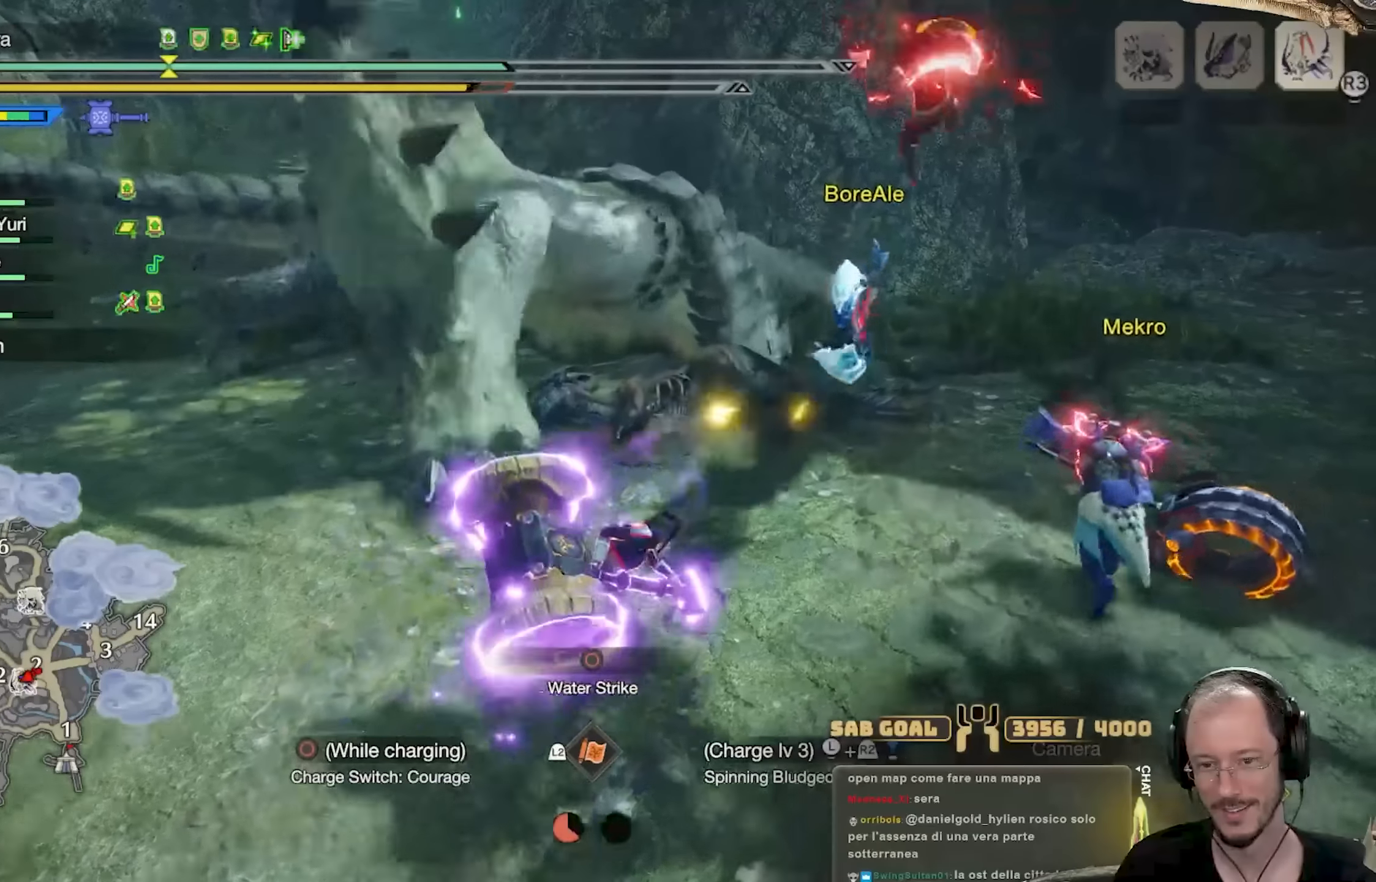
{"buttons": ["R2"], "left_stick": "up-right", "right_stick": "center", "events": []}
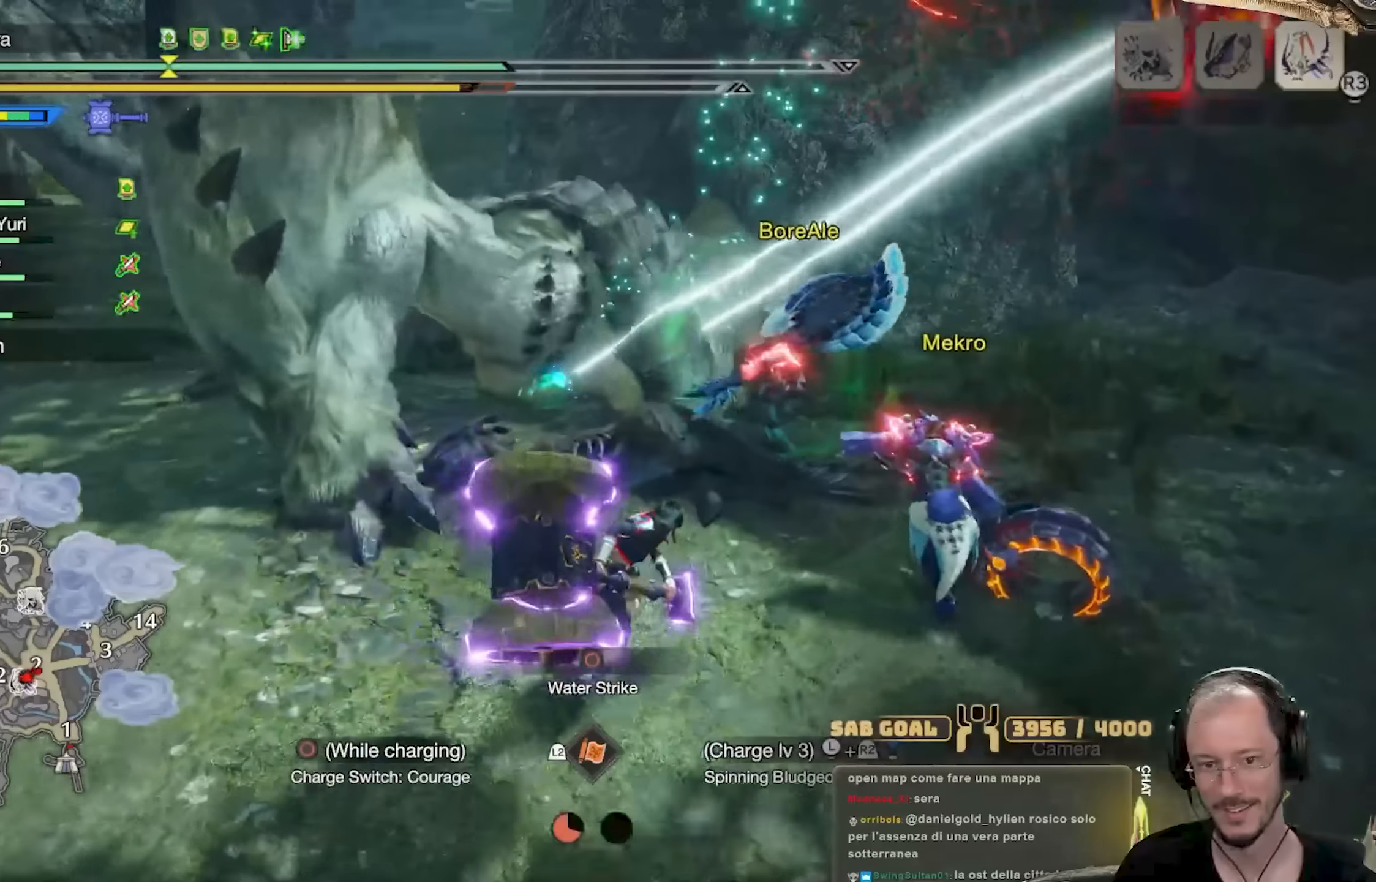
{"buttons": ["R2"], "left_stick": "up", "right_stick": "center", "events": [[217, "left_stick", "up"]]}
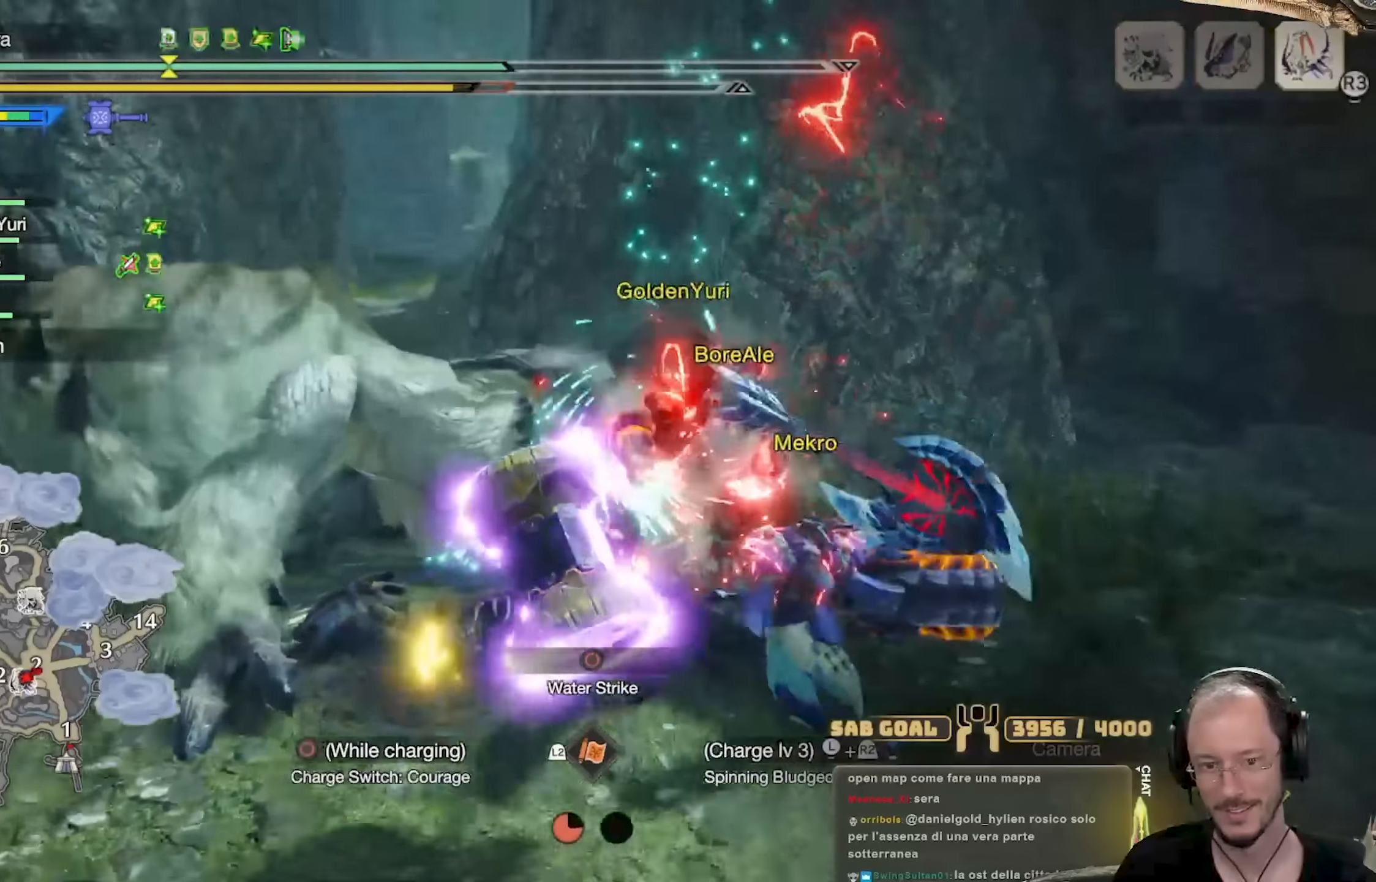
{"buttons": ["R2"], "left_stick": "center", "right_stick": "center", "events": [[50, "left_stick", "center"]]}
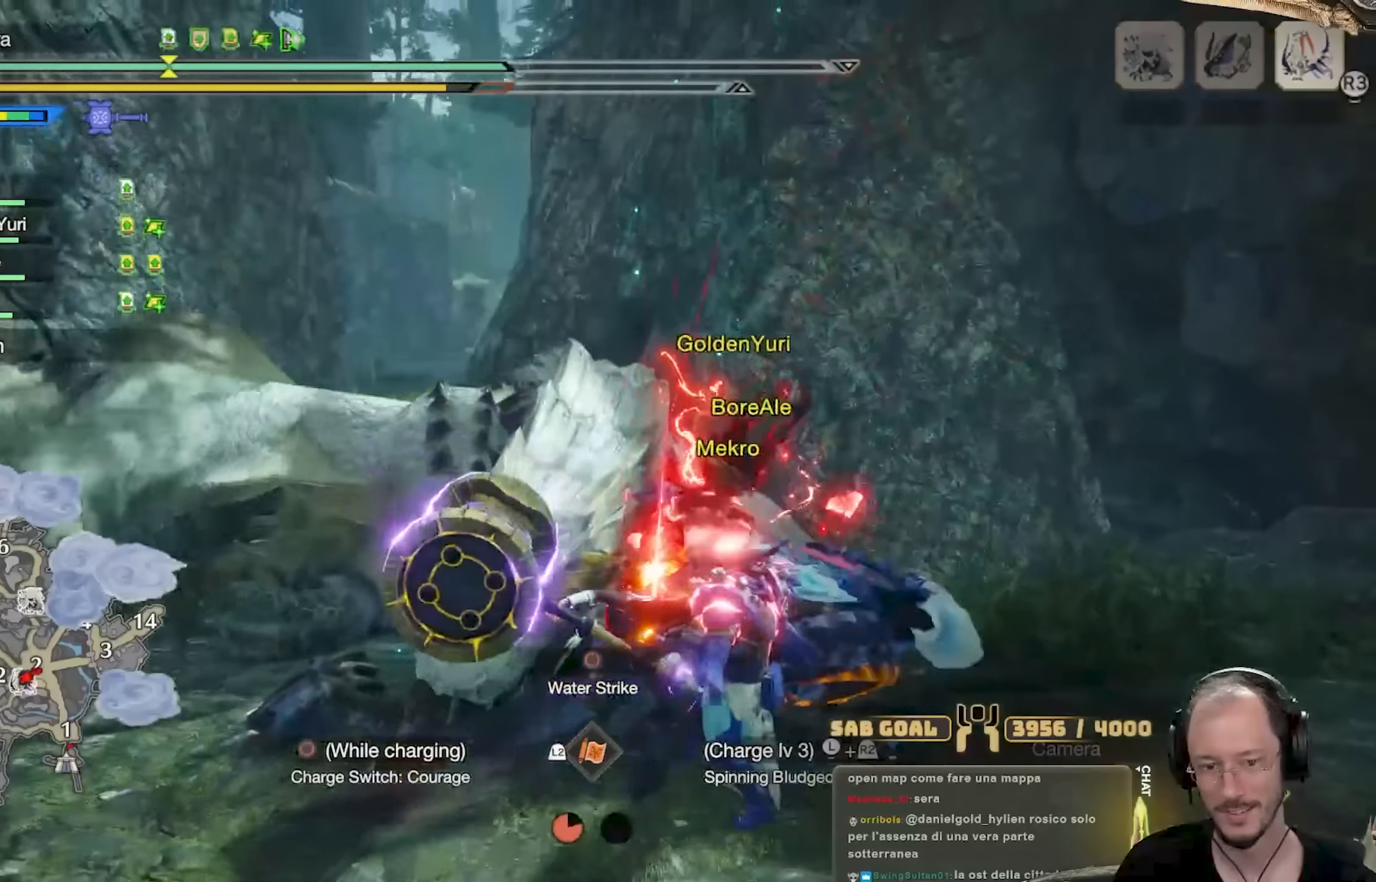
{"buttons": ["R2"], "left_stick": "center", "right_stick": "down-left", "events": [[17, "R2", "up"], [401, "right_stick", "down-left"], [467, "R2", "down"]]}
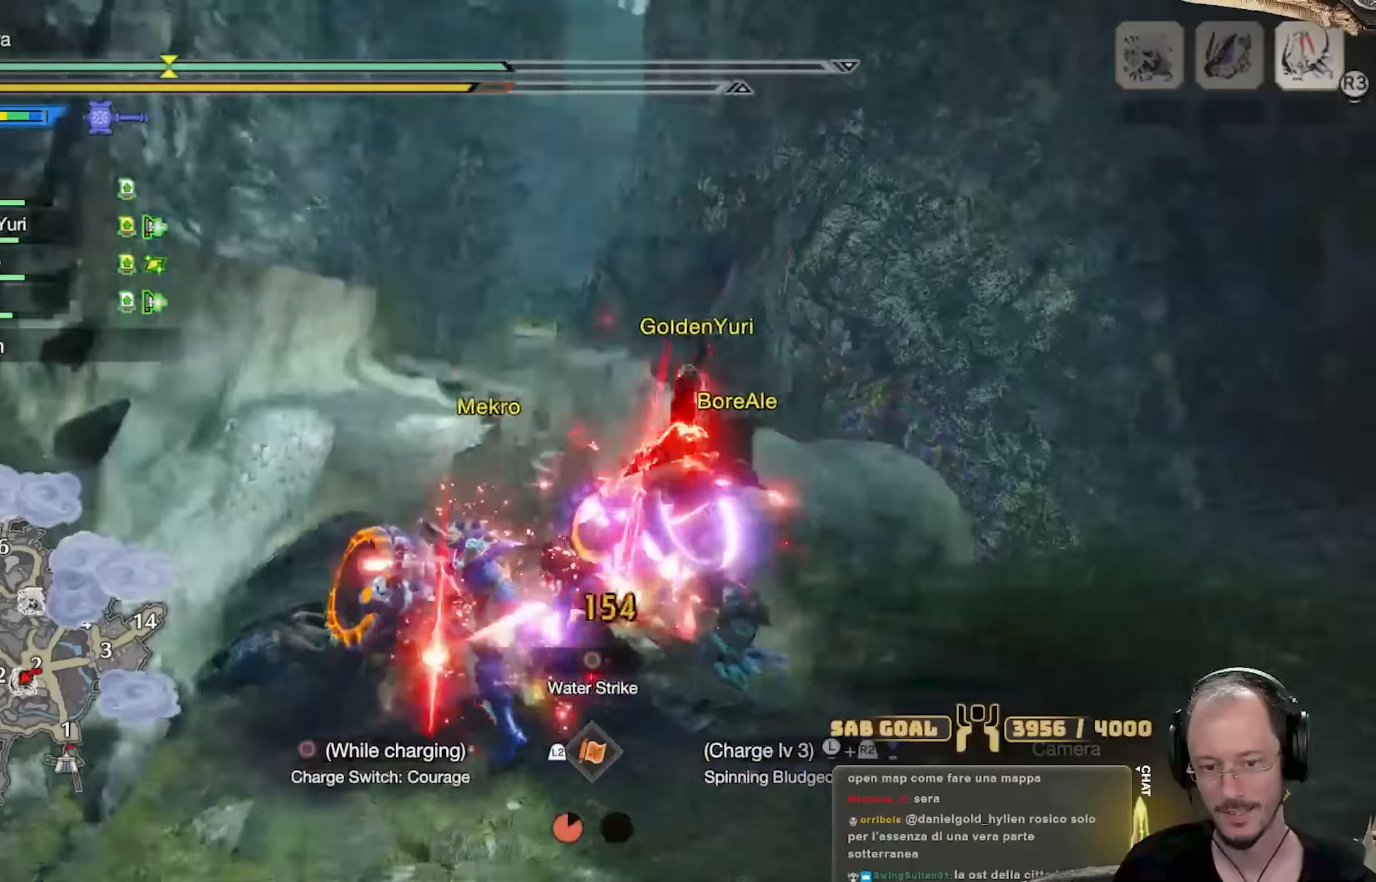
{"buttons": ["R2"], "left_stick": "center", "right_stick": "center", "events": [[100, "right_stick", "center"], [233, "right_stick", "down"], [434, "right_stick", "center"]]}
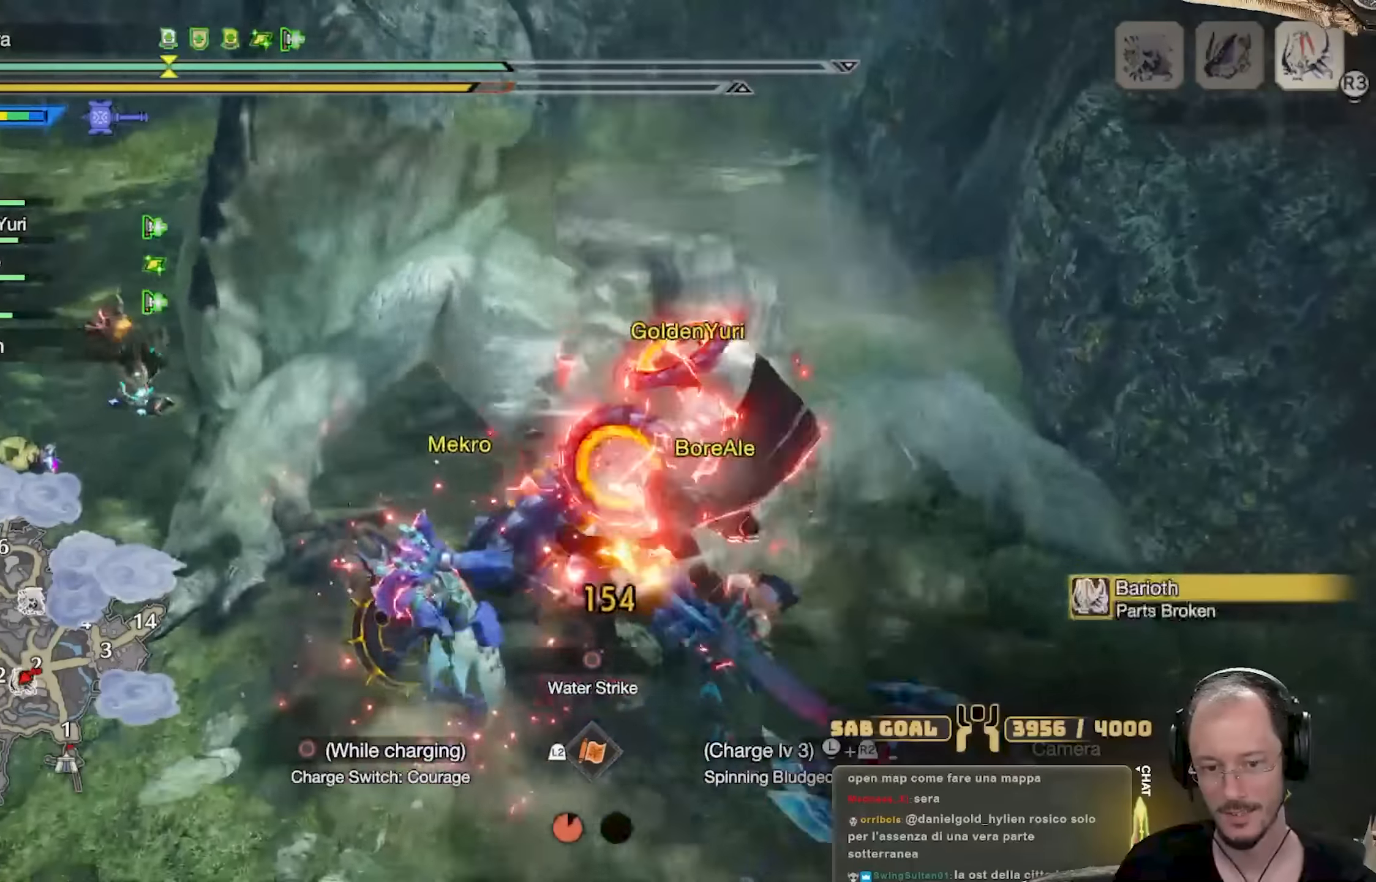
{"buttons": ["R2"], "left_stick": "center", "right_stick": "center", "events": []}
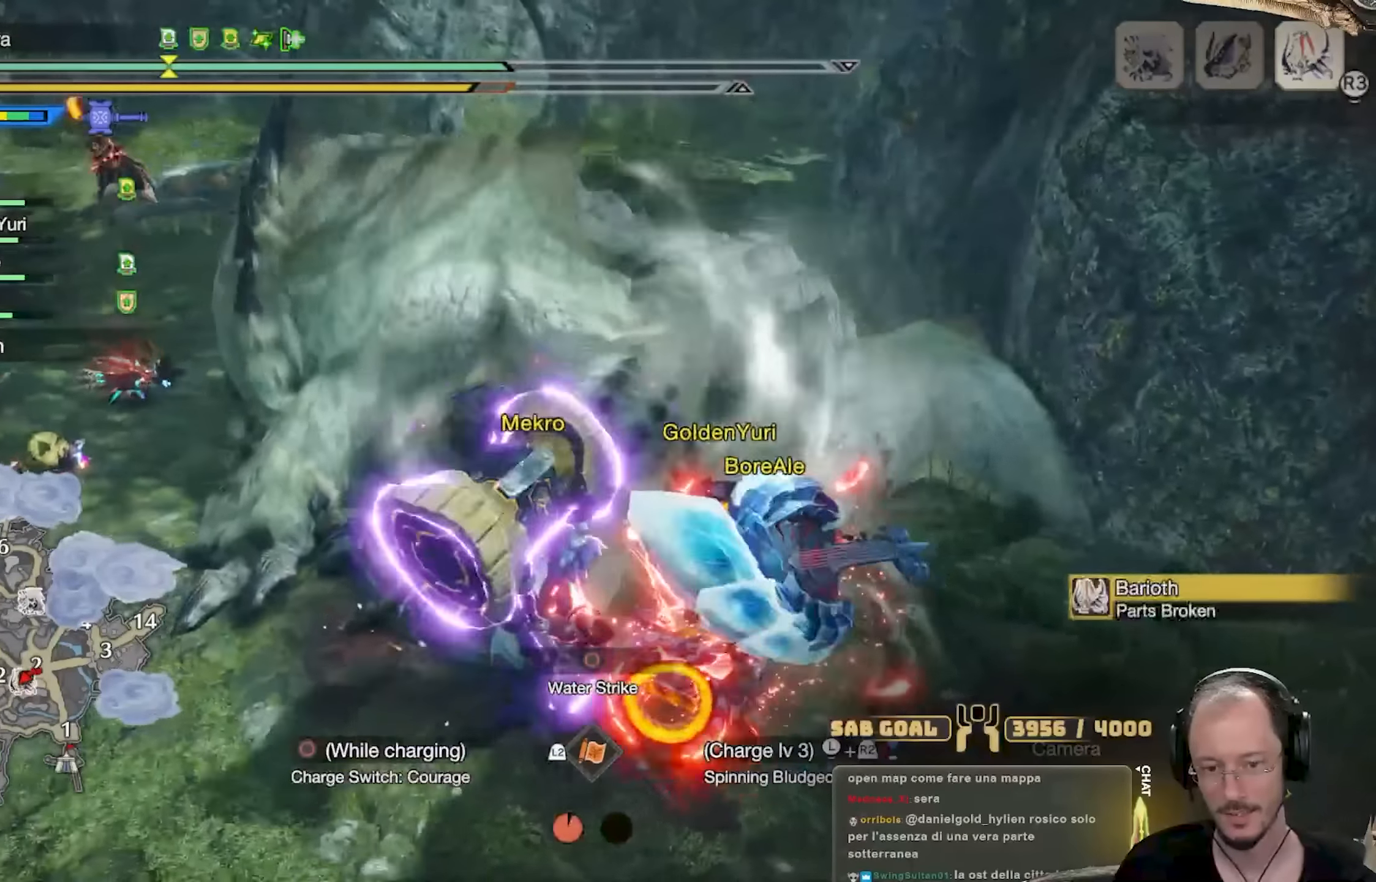
{"buttons": [], "left_stick": "center", "right_stick": "center", "events": [[167, "R2", "up"]]}
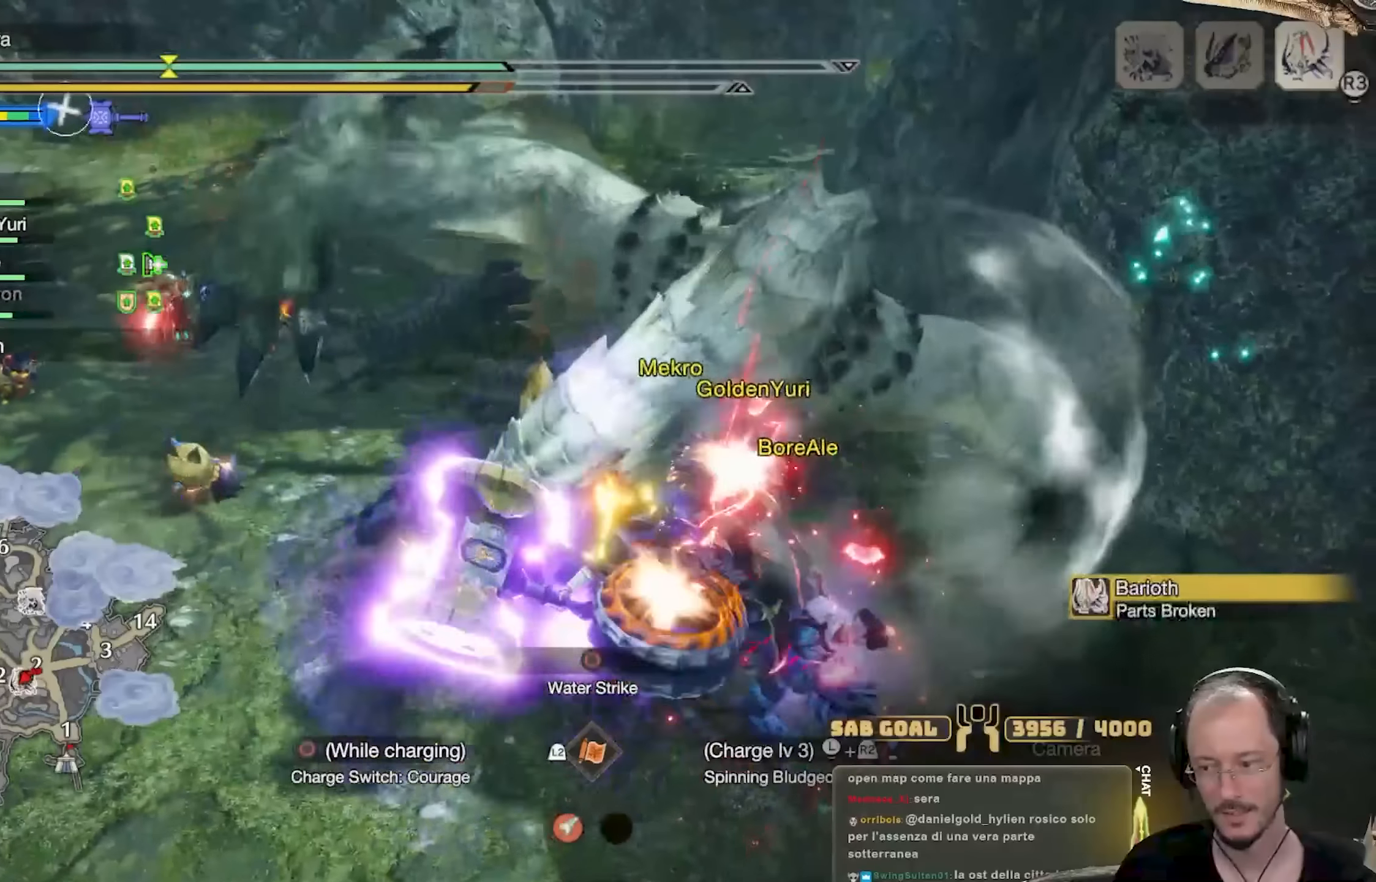
{"buttons": ["R2"], "left_stick": "center", "right_stick": "center"}
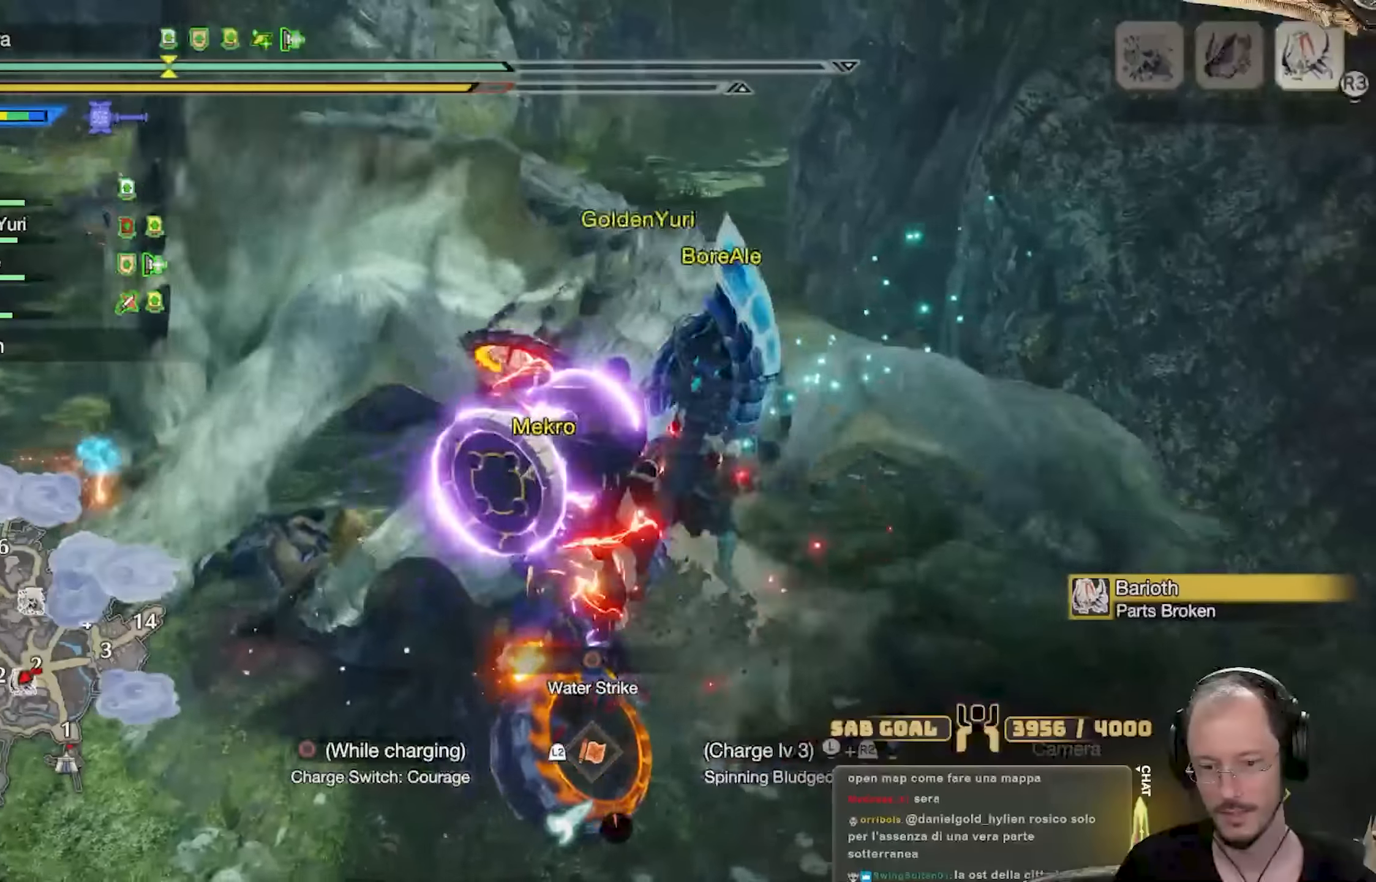
{"buttons": ["R2"], "left_stick": "center", "right_stick": "center", "events": [[33, "right_stick", "left"], [167, "right_stick", "center"], [217, "left_stick", "up"], [484, "left_stick", "center"]]}
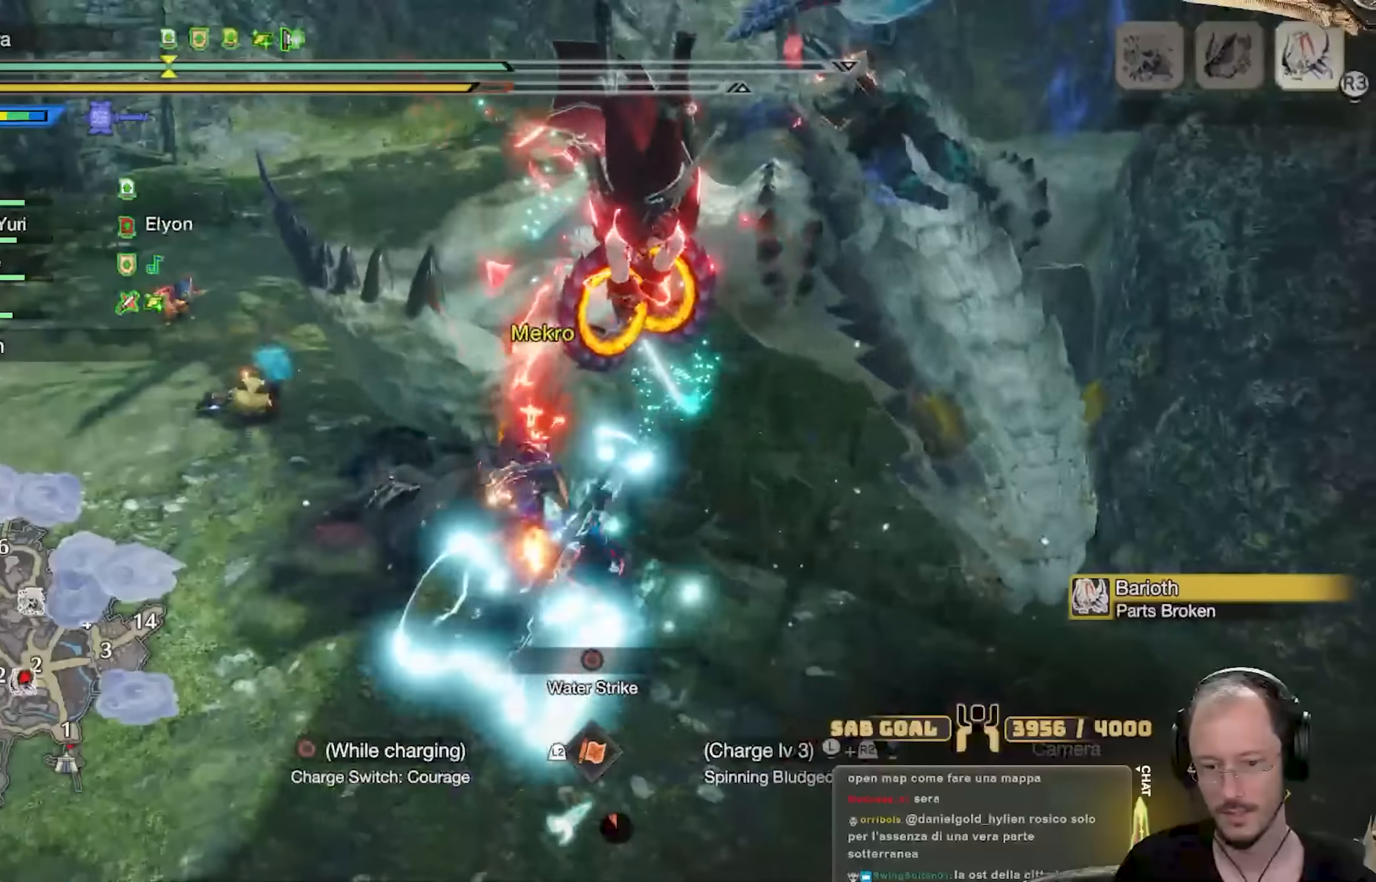
{"buttons": [], "left_stick": "center", "right_stick": "center", "events": [[300, "R2", "up"]]}